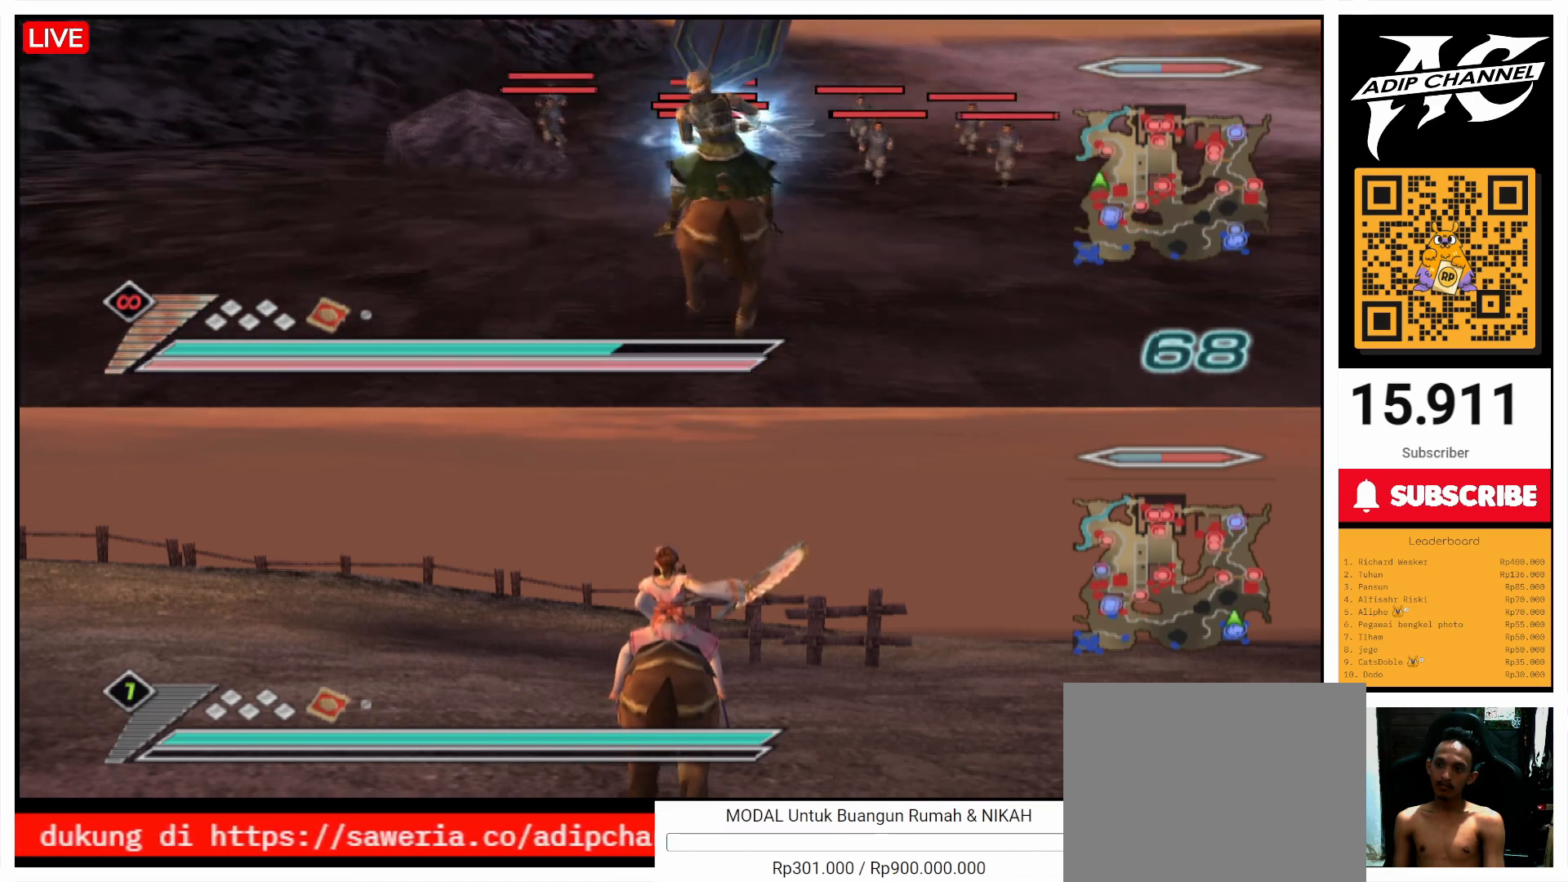
Gameplay with a controller (PlayStation layout); each line is a JSON object with the inputs held at the frame after it. "events" lists button and stick changes between this image and that frame as [ms after this image, input, new state], when the widget could be followed in between. Not read: L3 R3.
{"buttons": [], "left_stick": "up", "right_stick": "center", "events": [[100, "TRIANGLE", "up"], [200, "TRIANGLE", "down"], [300, "TRIANGLE", "up"], [367, "left_stick", "up-right"], [433, "TRIANGLE", "down"], [467, "left_stick", "up"], [500, "TRIANGLE", "up"]]}
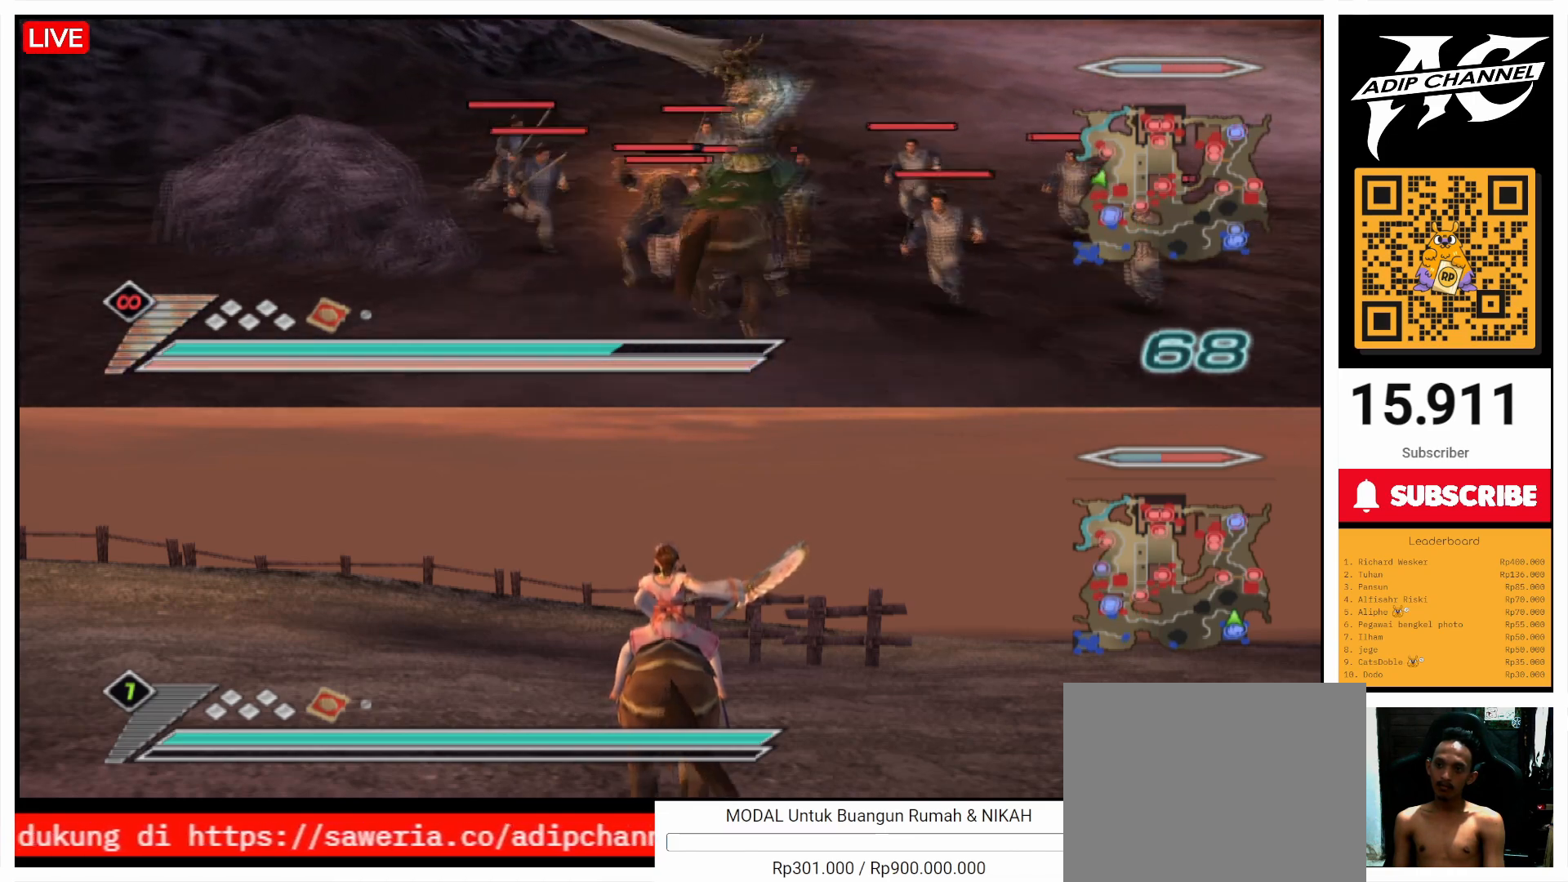
{"buttons": [], "left_stick": "up", "right_stick": "center", "events": [[267, "left_stick", "up-right"], [433, "left_stick", "up"]]}
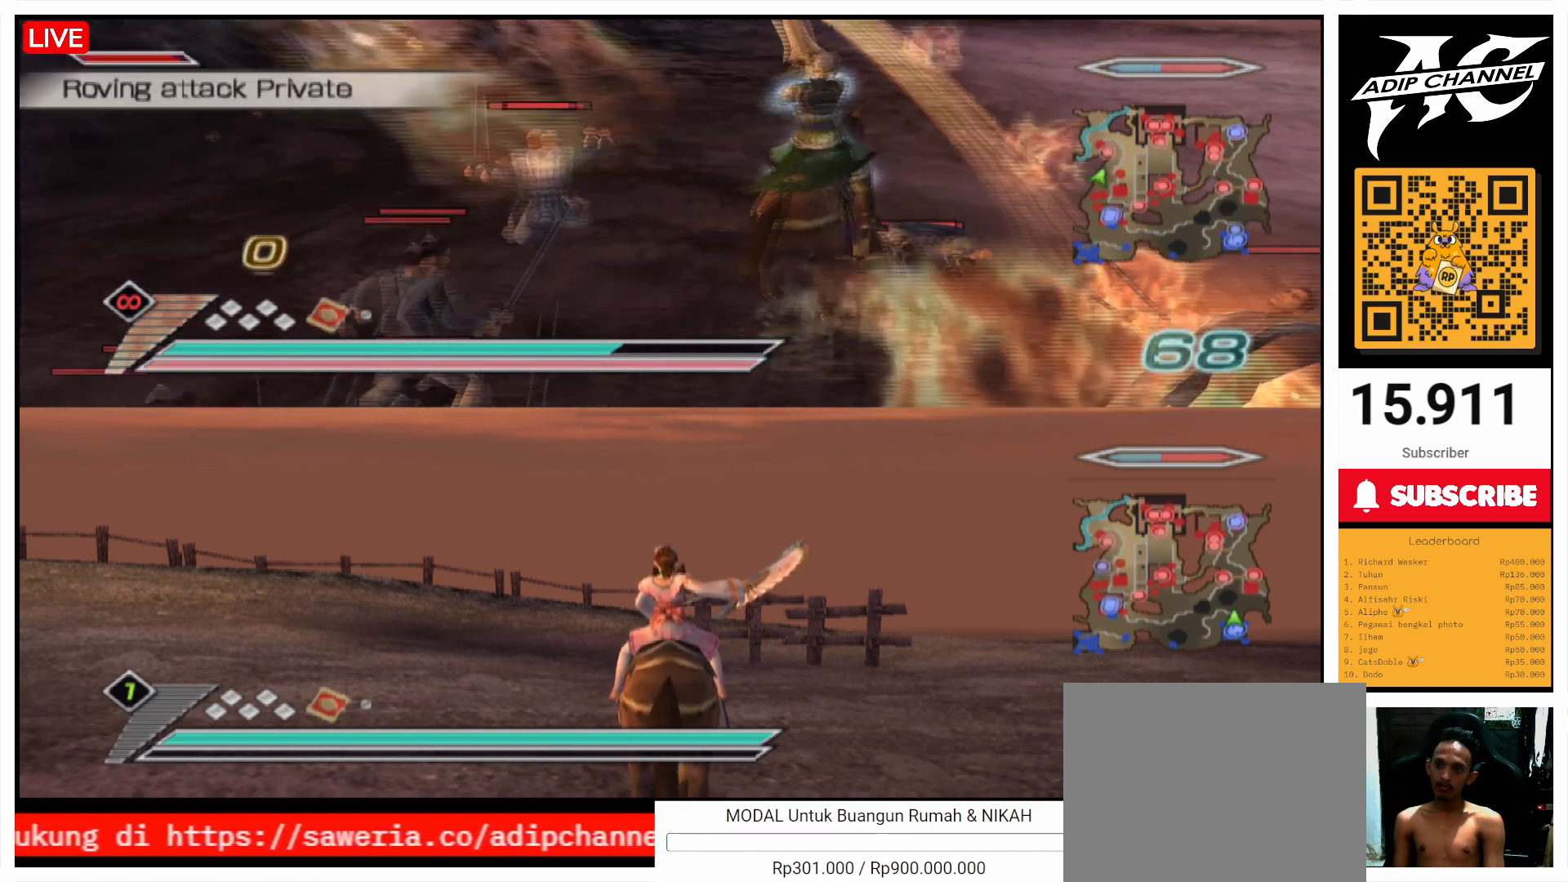
{"buttons": [], "left_stick": "up", "right_stick": "center", "events": [[133, "left_stick", "up-right"], [333, "left_stick", "up"]]}
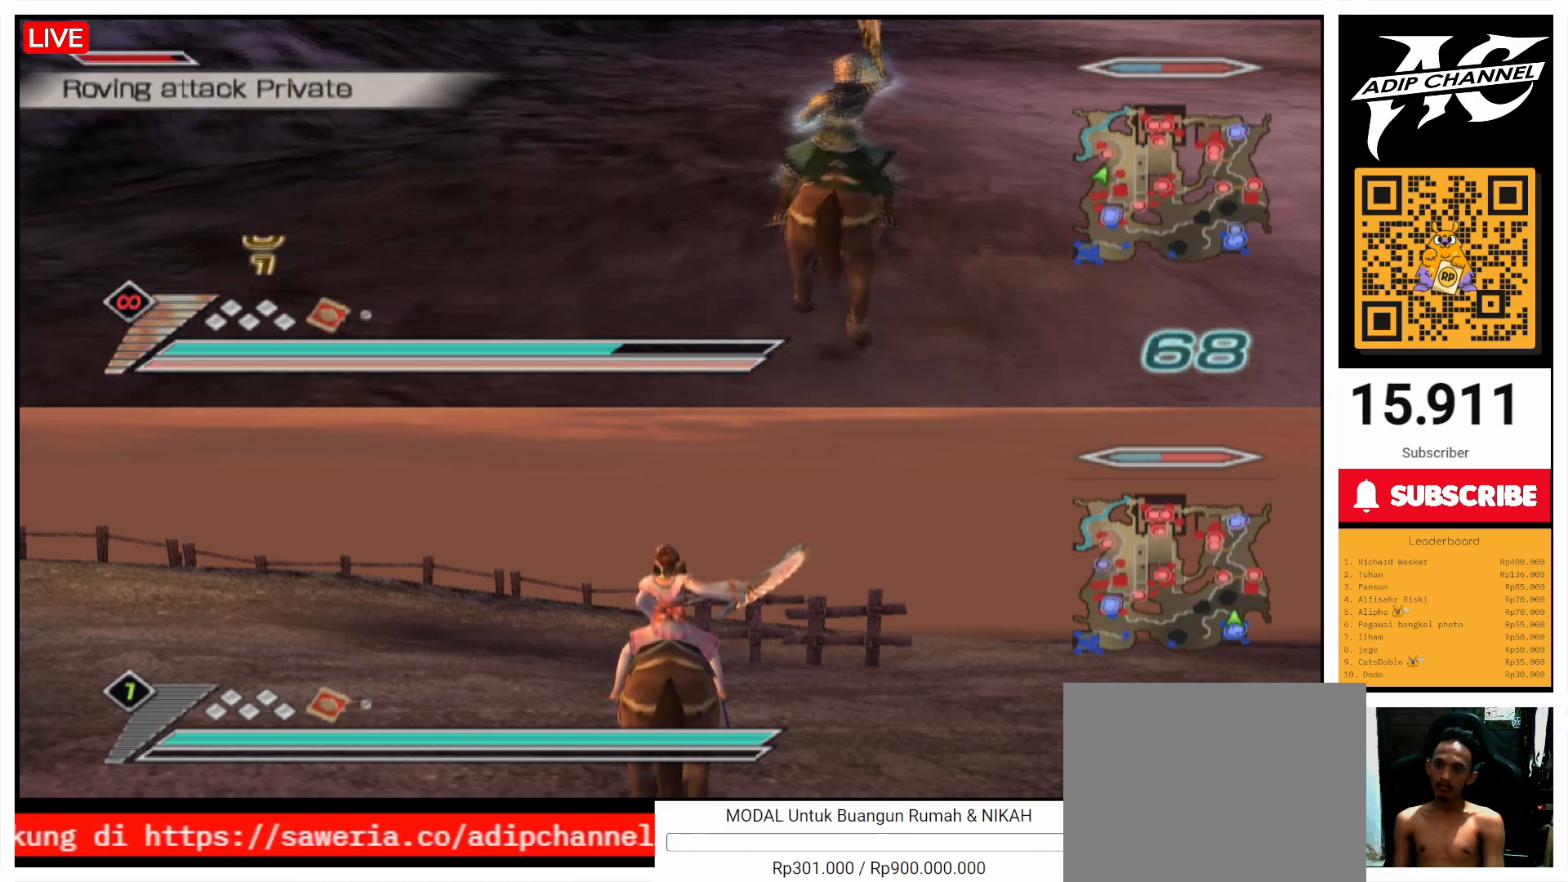
{"buttons": [], "left_stick": "up-right", "right_stick": "center", "events": [[100, "left_stick", "up-right"]]}
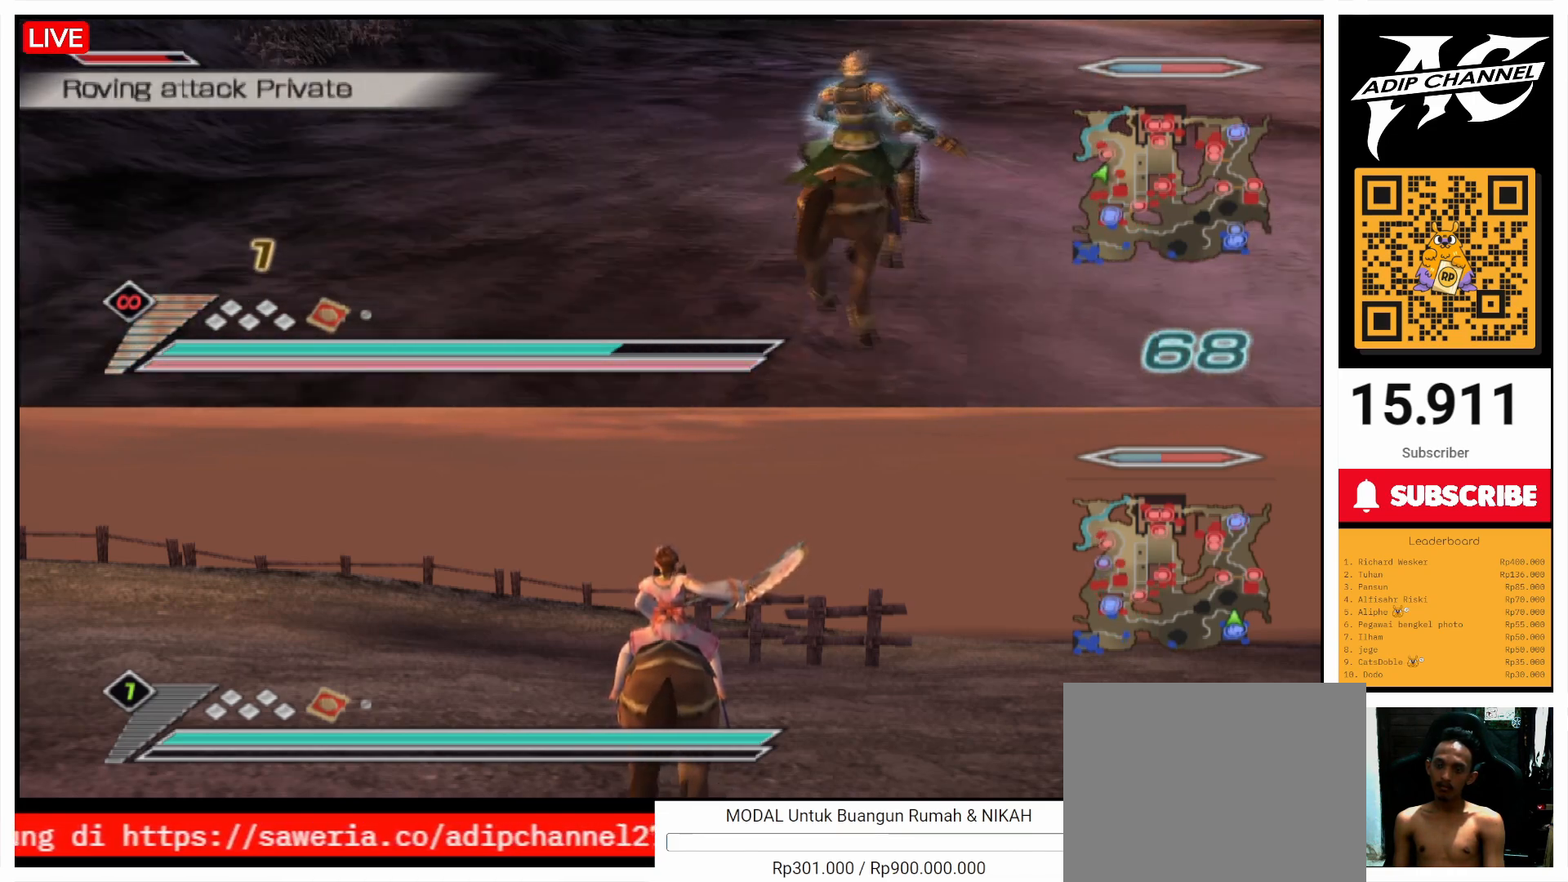
{"buttons": [], "left_stick": "up", "right_stick": "center", "events": [[233, "left_stick", "up"]]}
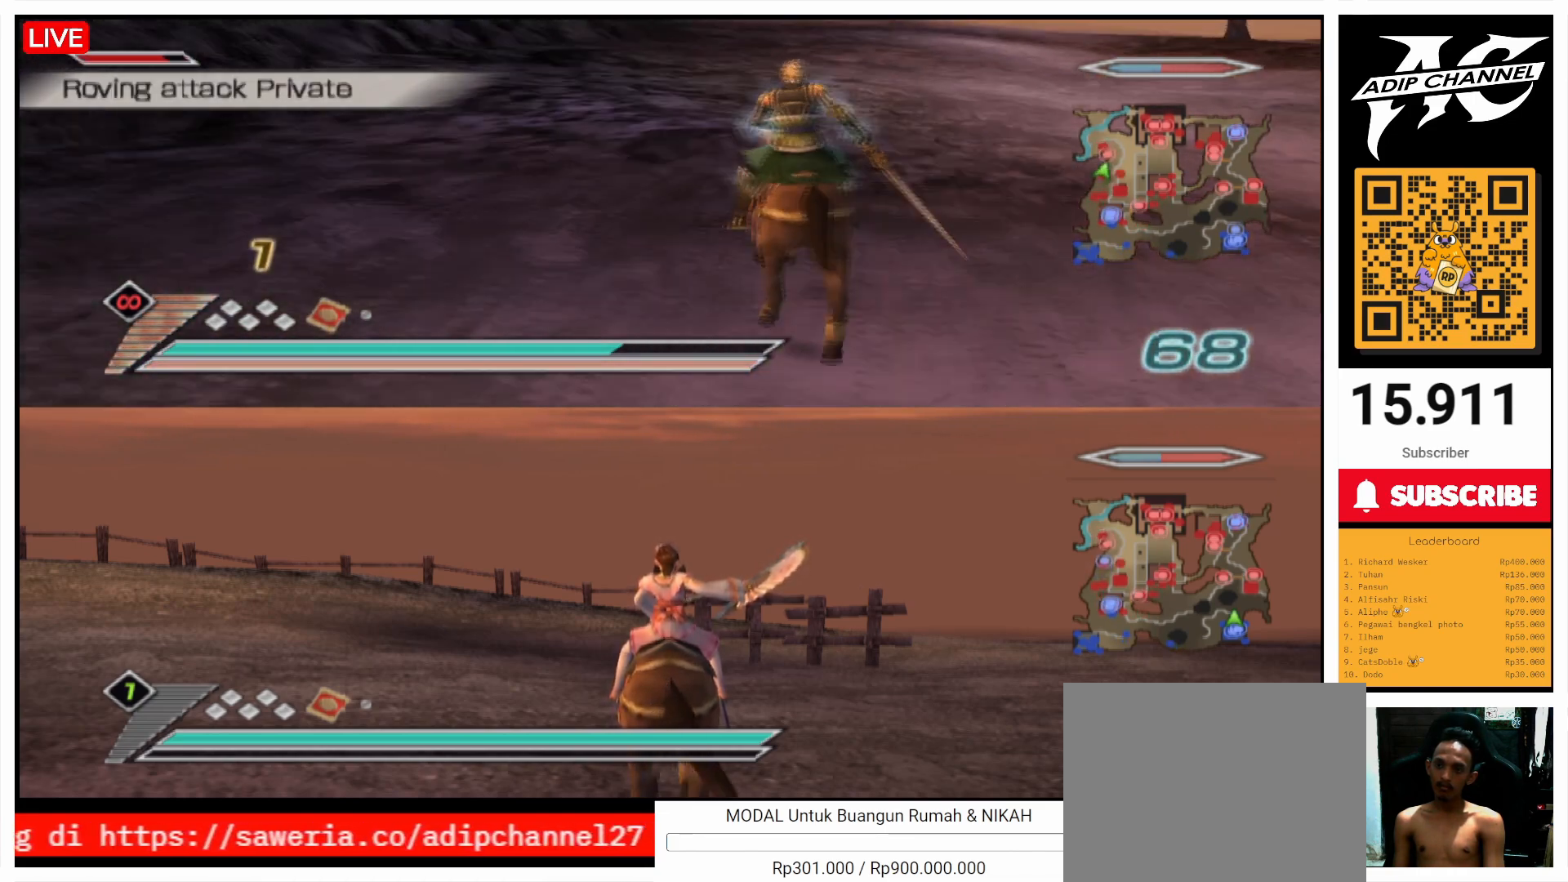
{"buttons": [], "left_stick": "up", "right_stick": "center", "events": []}
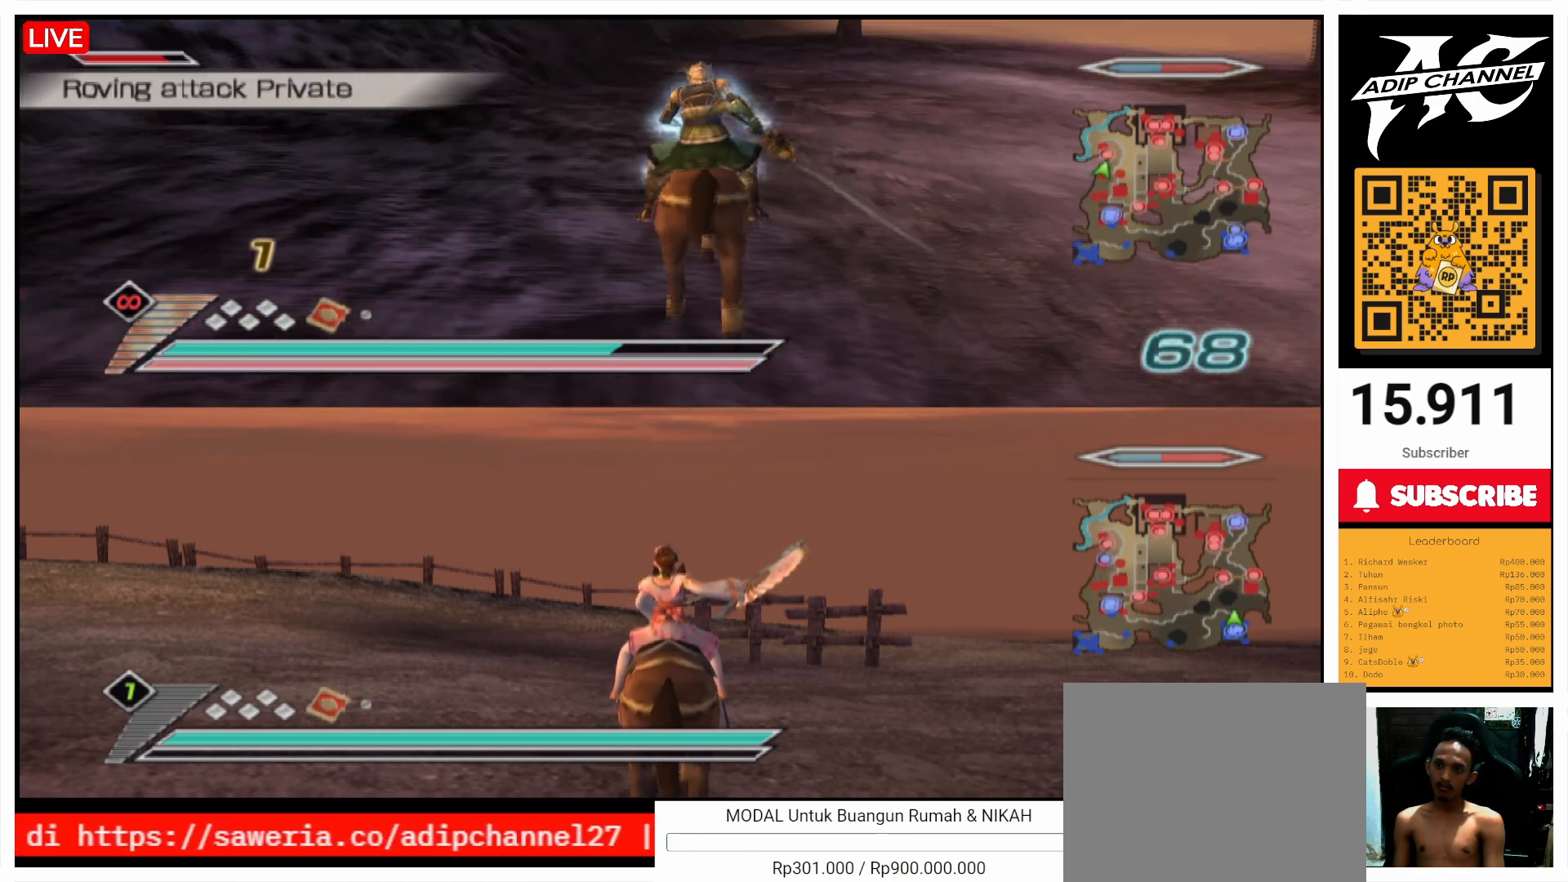
{"buttons": [], "left_stick": "up", "right_stick": "center", "events": []}
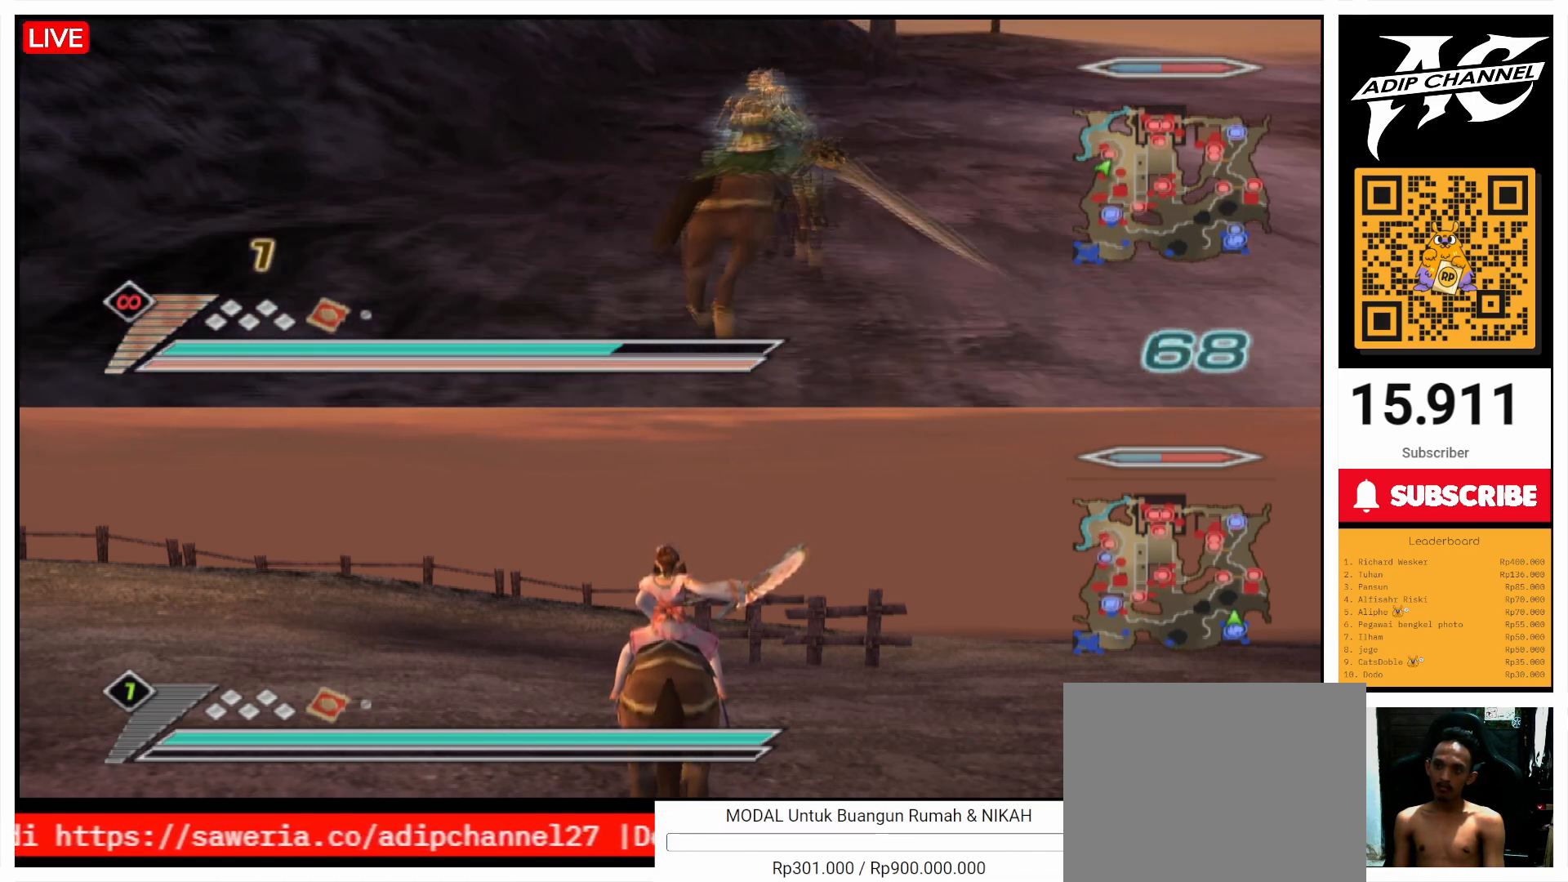
{"buttons": [], "left_stick": "up-right", "right_stick": "center", "events": [[300, "left_stick", "up-right"]]}
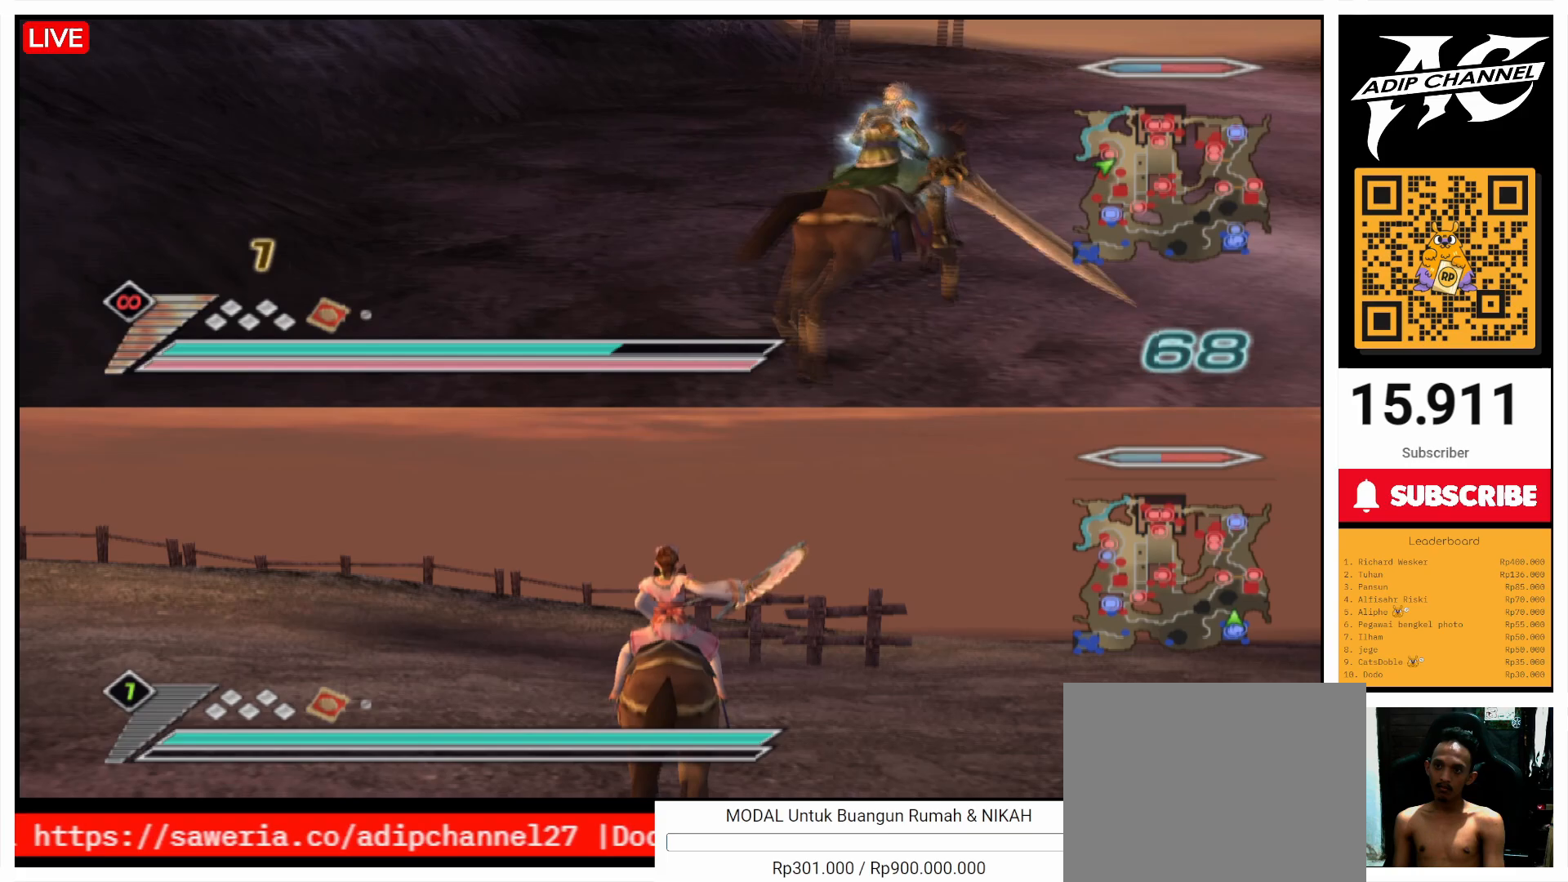
{"buttons": [], "left_stick": "up", "right_stick": "center", "events": [[67, "left_stick", "up"]]}
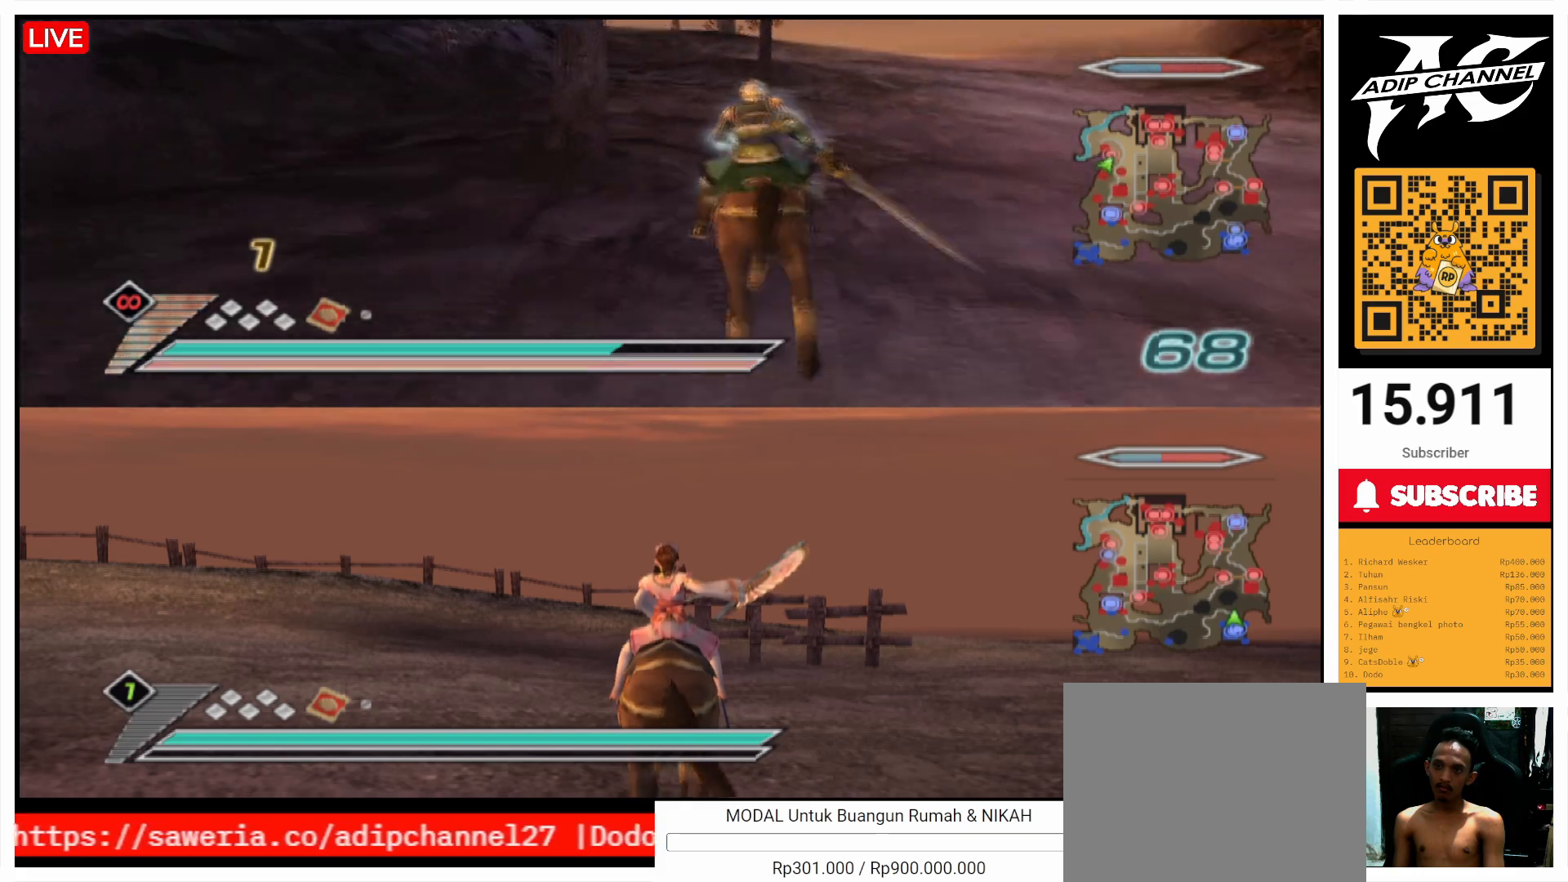
{"buttons": [], "left_stick": "up", "right_stick": "right", "events": [[400, "right_stick", "right"]]}
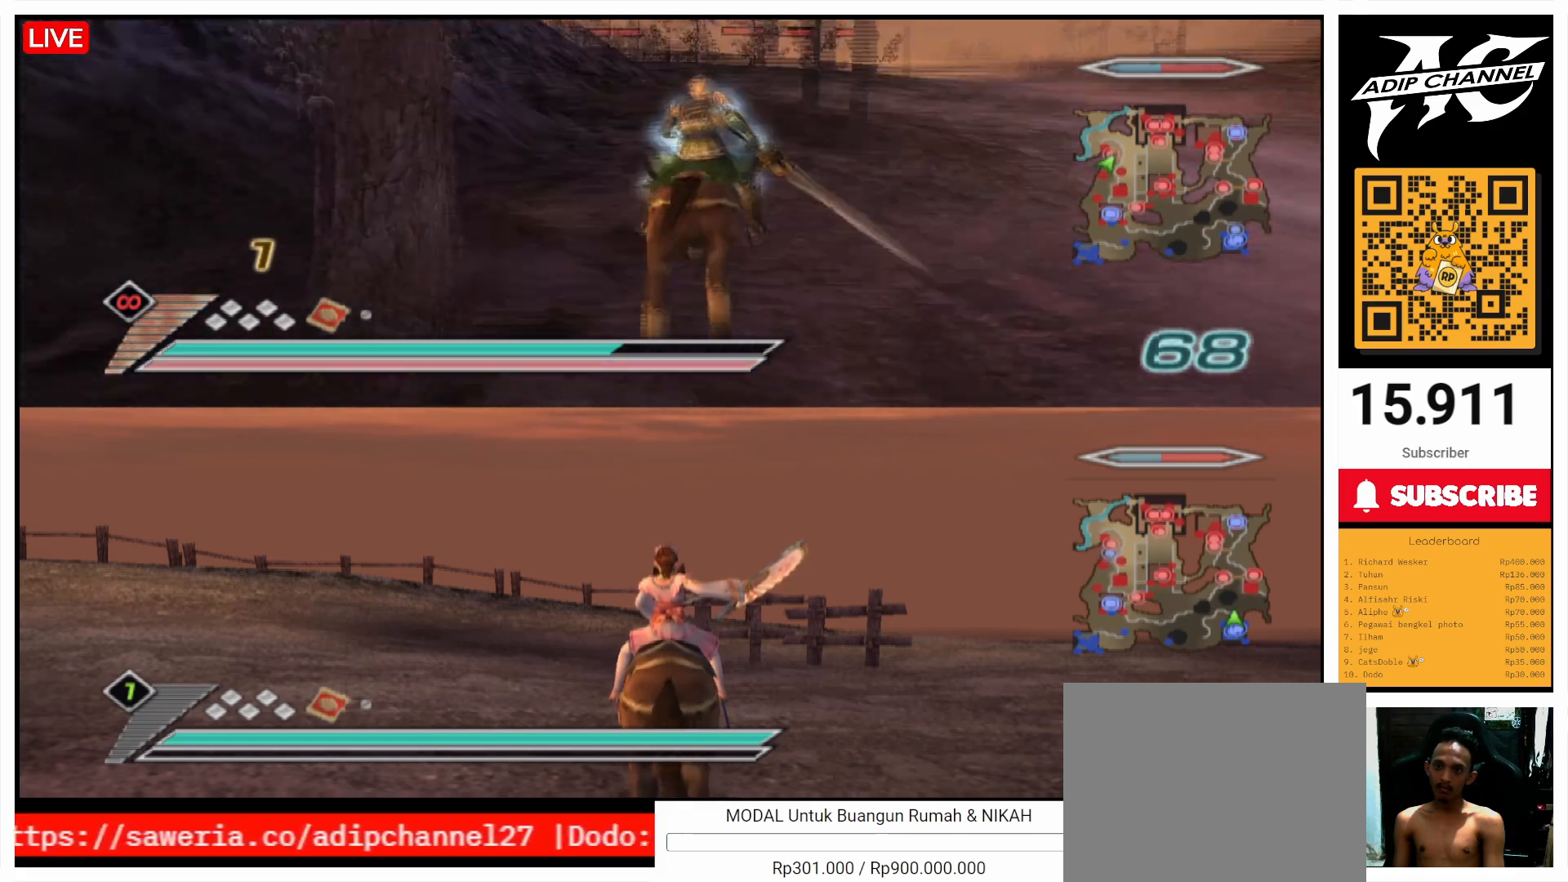
{"buttons": [], "left_stick": "up-right", "right_stick": "center", "events": [[33, "right_stick", "center"], [300, "left_stick", "up-right"]]}
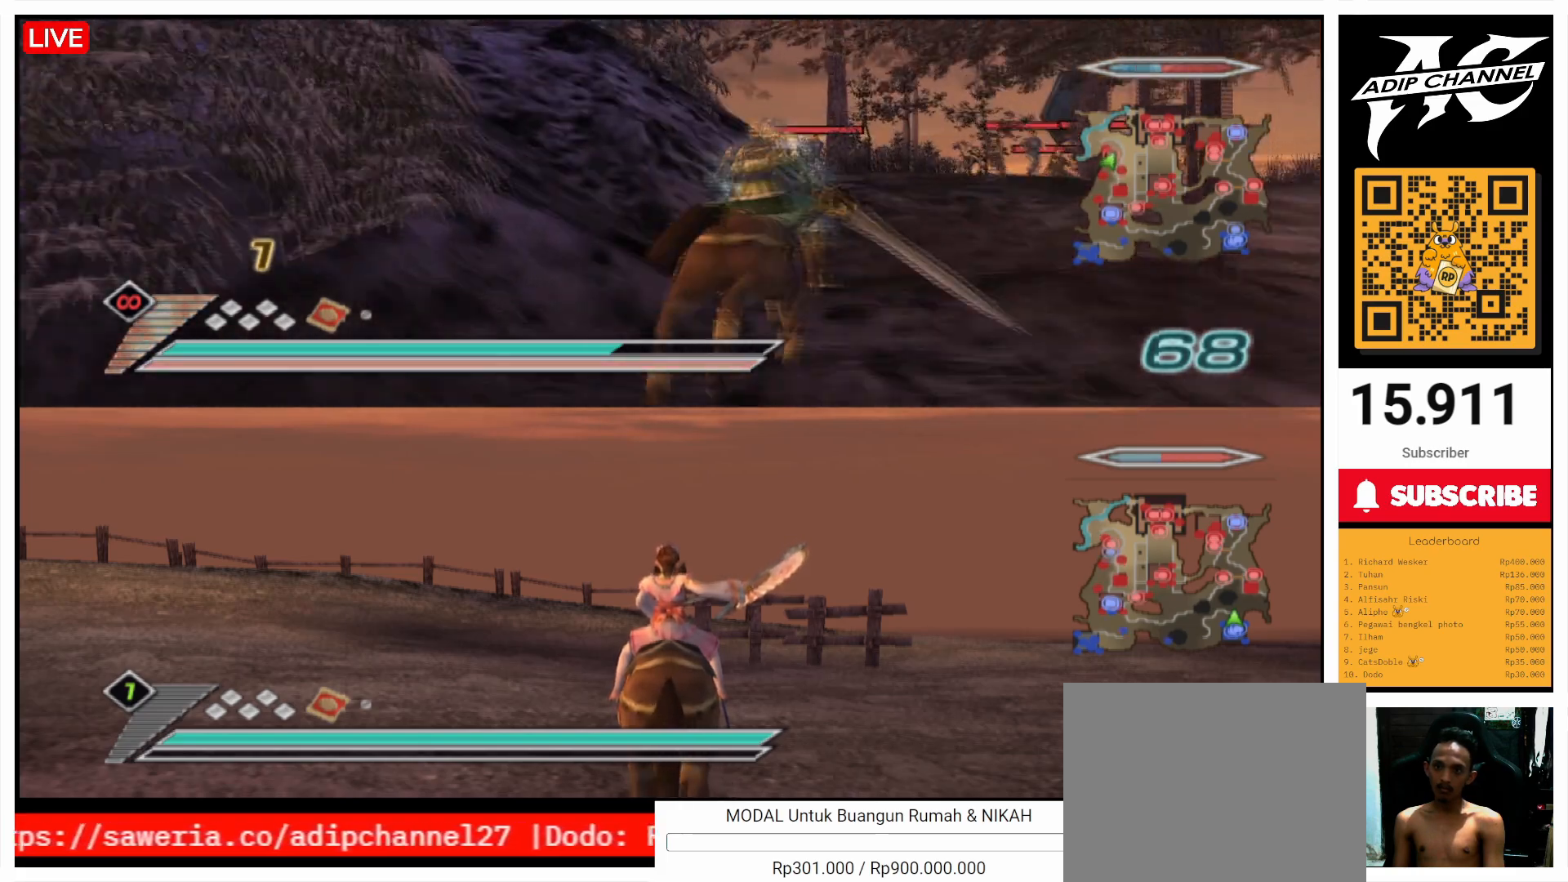
{"buttons": [], "left_stick": "up", "right_stick": "center", "events": [[133, "left_stick", "up"], [300, "right_stick", "up"], [400, "right_stick", "center"]]}
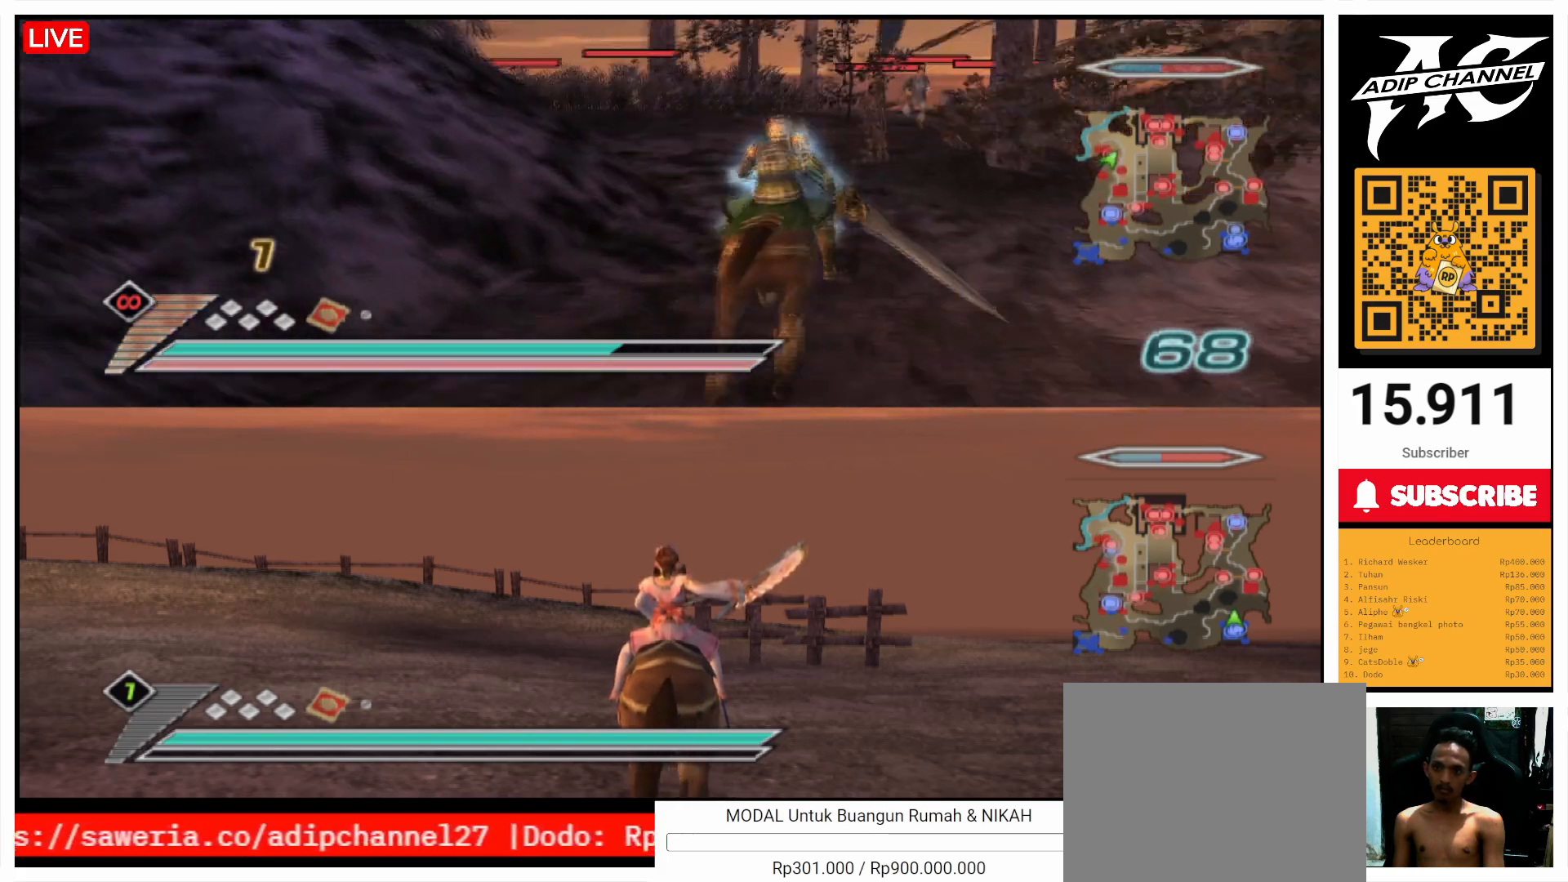
{"buttons": [], "left_stick": "up-left", "right_stick": "center", "events": [[167, "R2", "down"], [267, "R2", "up"], [333, "left_stick", "up-left"]]}
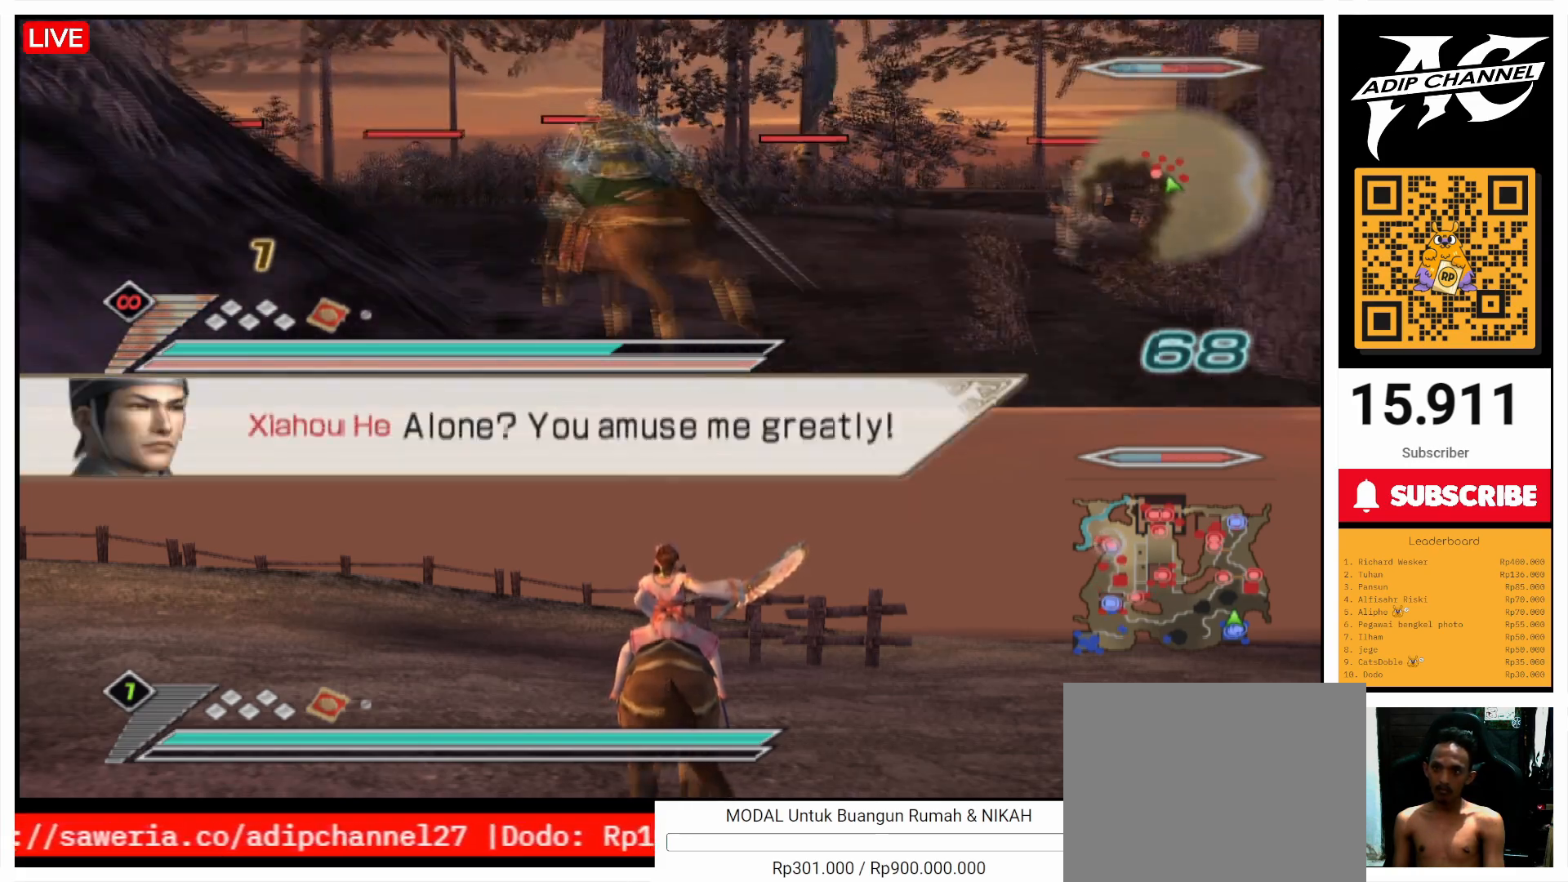
{"buttons": [], "left_stick": "up-left", "right_stick": "center", "events": []}
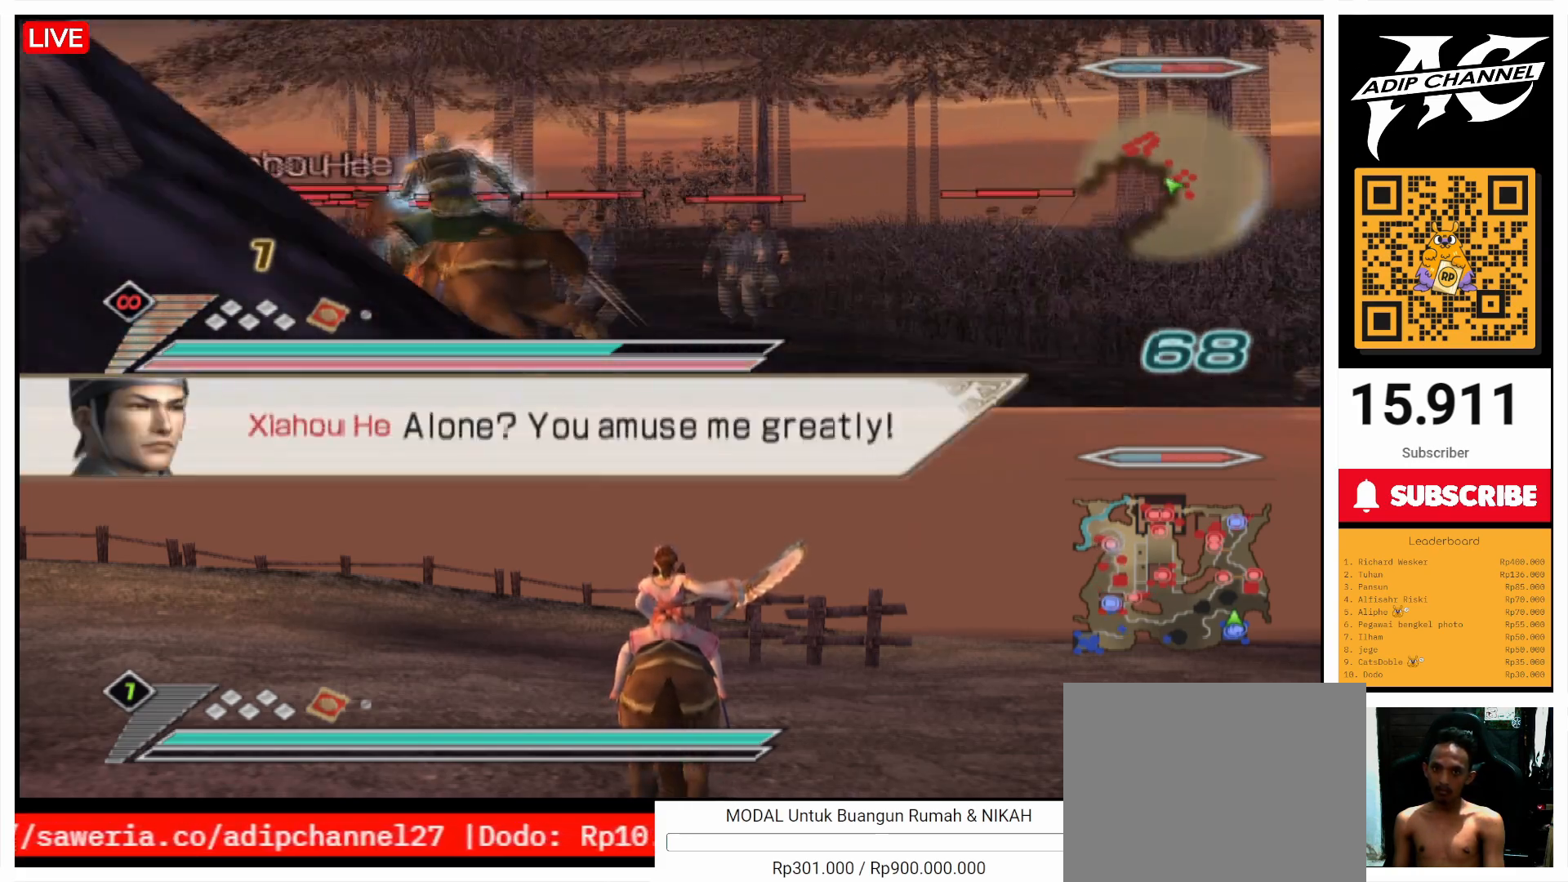
{"buttons": [], "left_stick": "up", "right_stick": "center", "events": [[200, "left_stick", "up"]]}
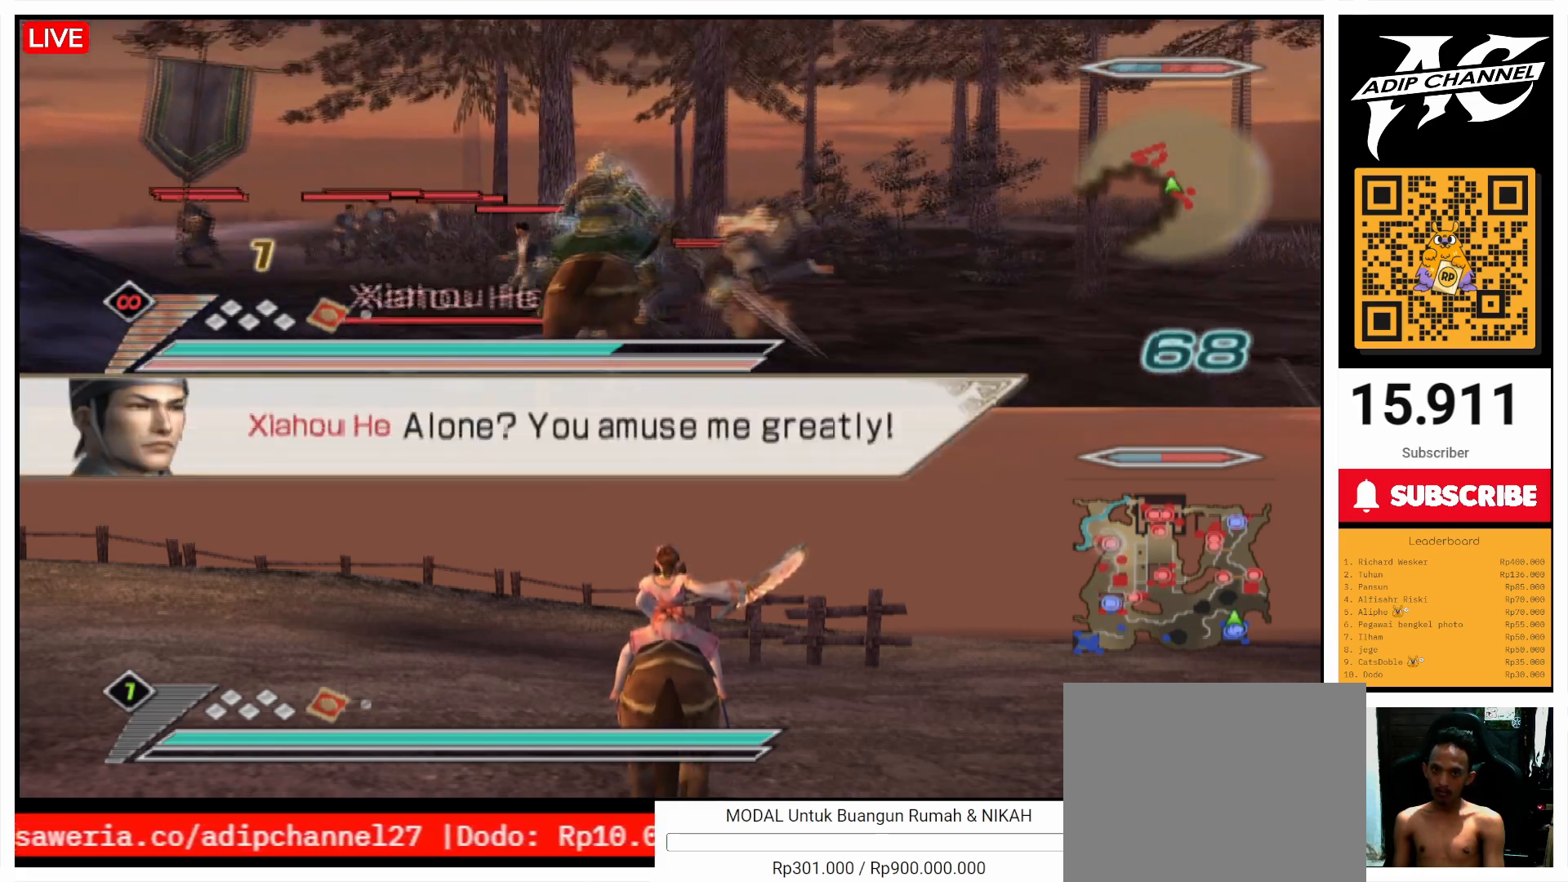
{"buttons": [], "left_stick": "center", "right_stick": "center", "events": [[67, "CROSS", "down"], [167, "CROSS", "up"], [300, "left_stick", "center"], [367, "right_stick", "up"], [500, "right_stick", "center"]]}
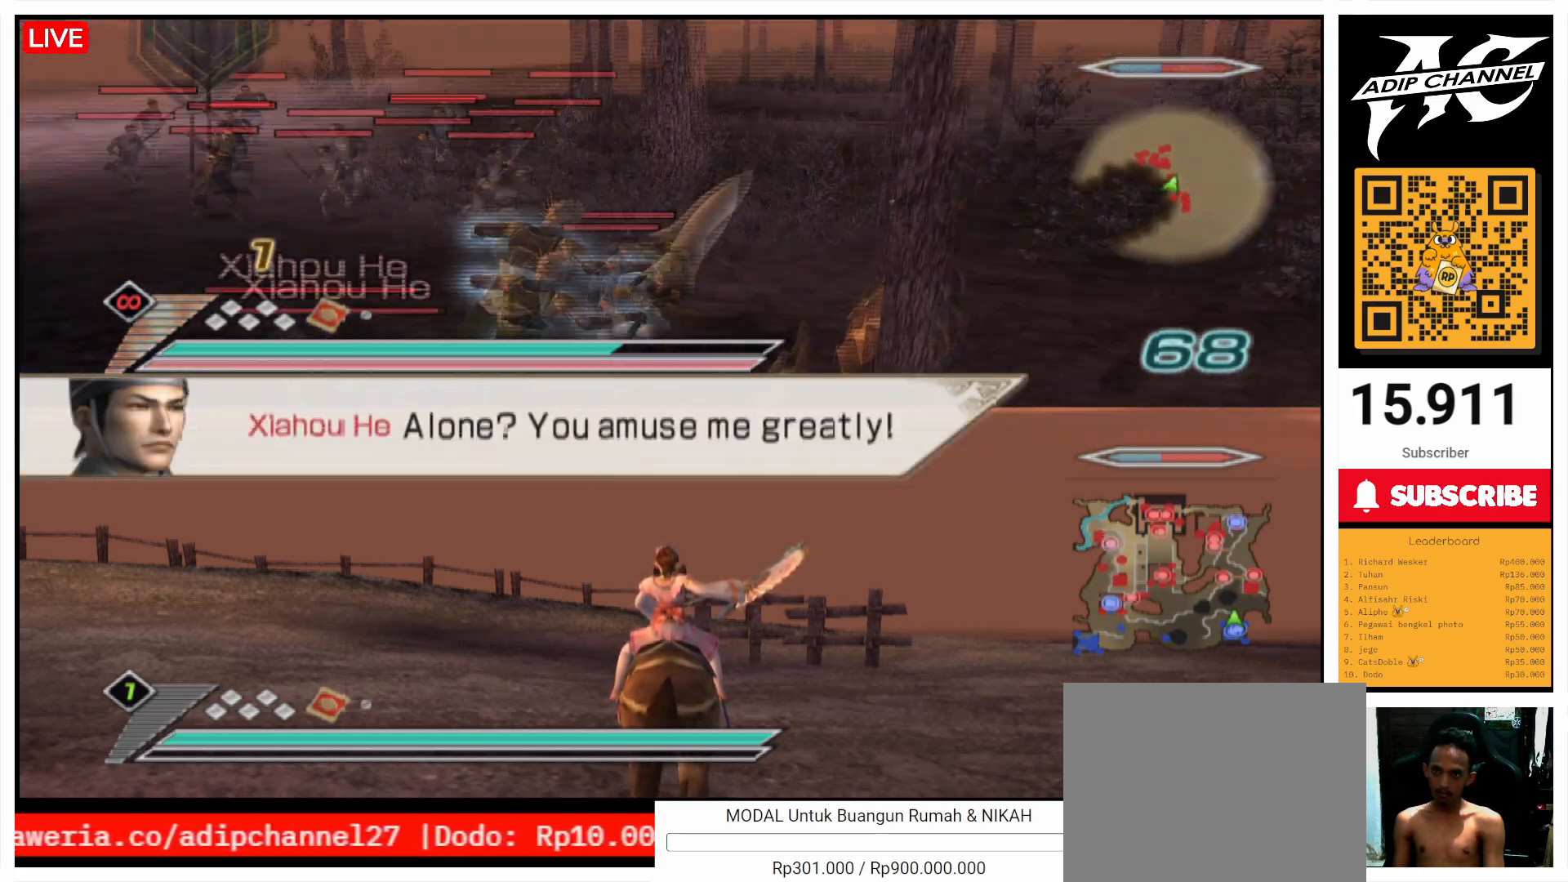
{"buttons": [], "left_stick": "down", "right_stick": "center", "events": [[300, "left_stick", "up"], [400, "left_stick", "center"], [500, "left_stick", "down"]]}
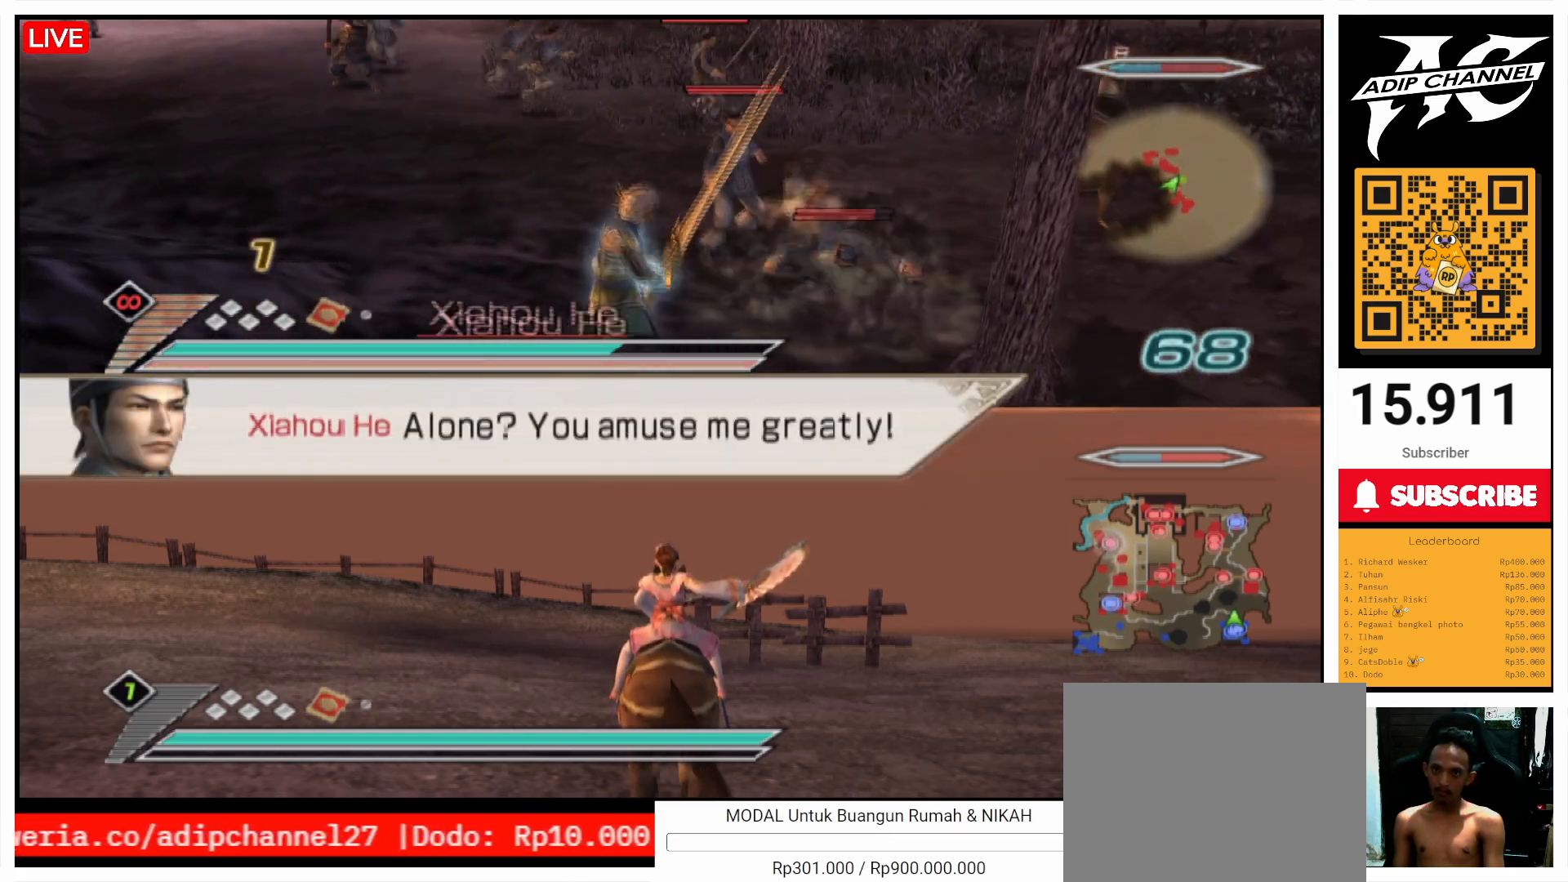
{"buttons": ["SQUARE"], "left_stick": "down-left", "right_stick": "center", "events": [[133, "SQUARE", "down"], [200, "SQUARE", "up"], [233, "left_stick", "left"], [333, "SQUARE", "down"], [367, "left_stick", "down-left"], [400, "SQUARE", "up"], [500, "SQUARE", "down"]]}
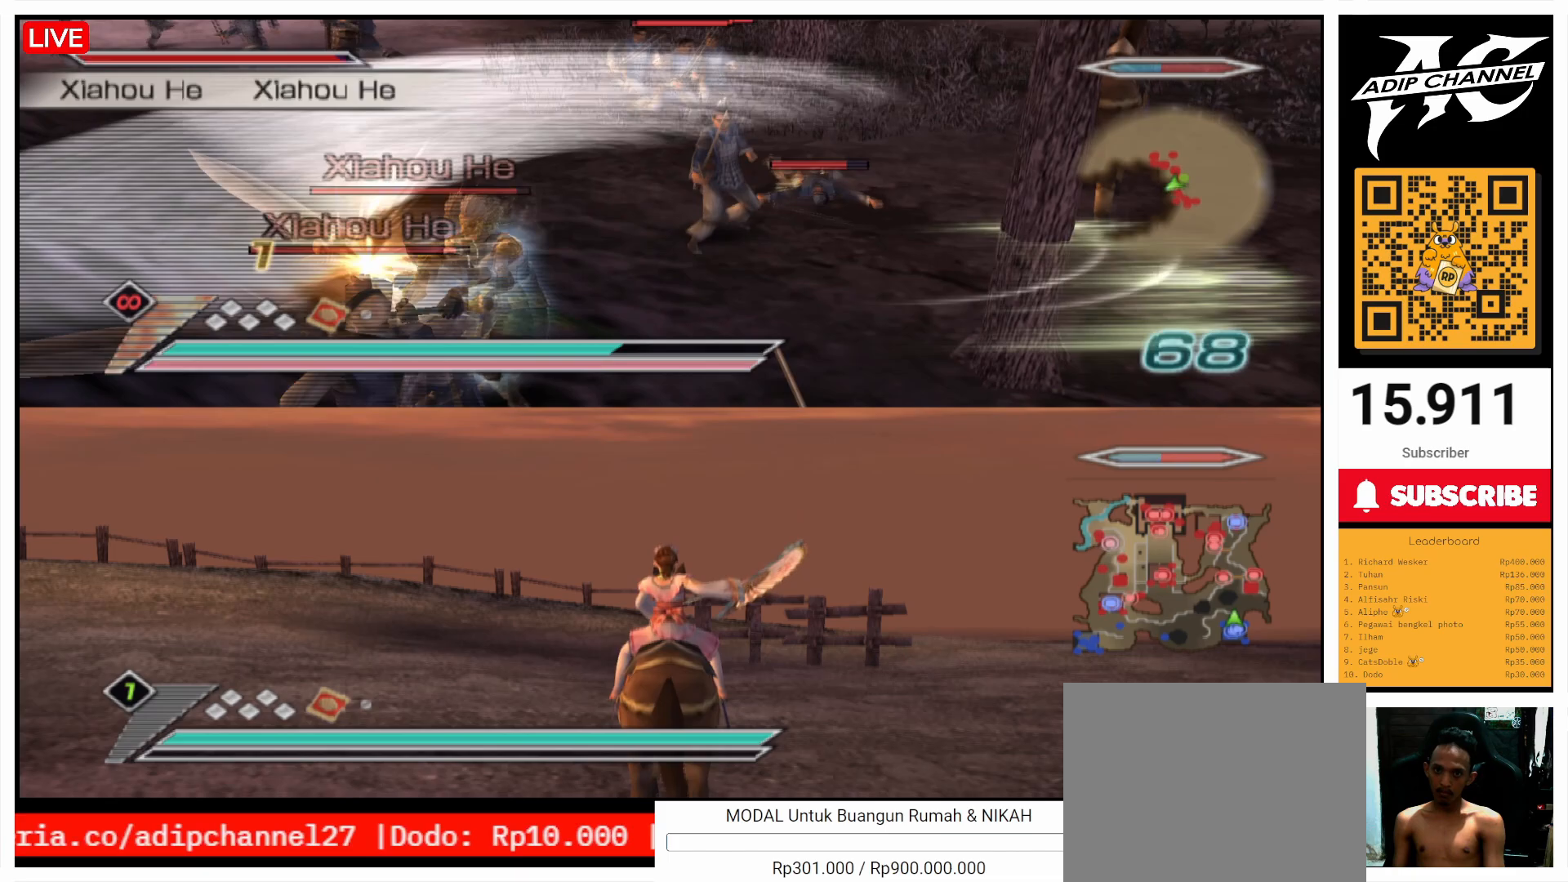
{"buttons": [], "left_stick": "up", "right_stick": "center", "events": [[100, "SQUARE", "up"], [167, "L1", "down"], [167, "SQUARE", "down"], [233, "L1", "up"], [300, "SQUARE", "up"], [367, "SQUARE", "down"], [467, "SQUARE", "up"], [467, "left_stick", "up"]]}
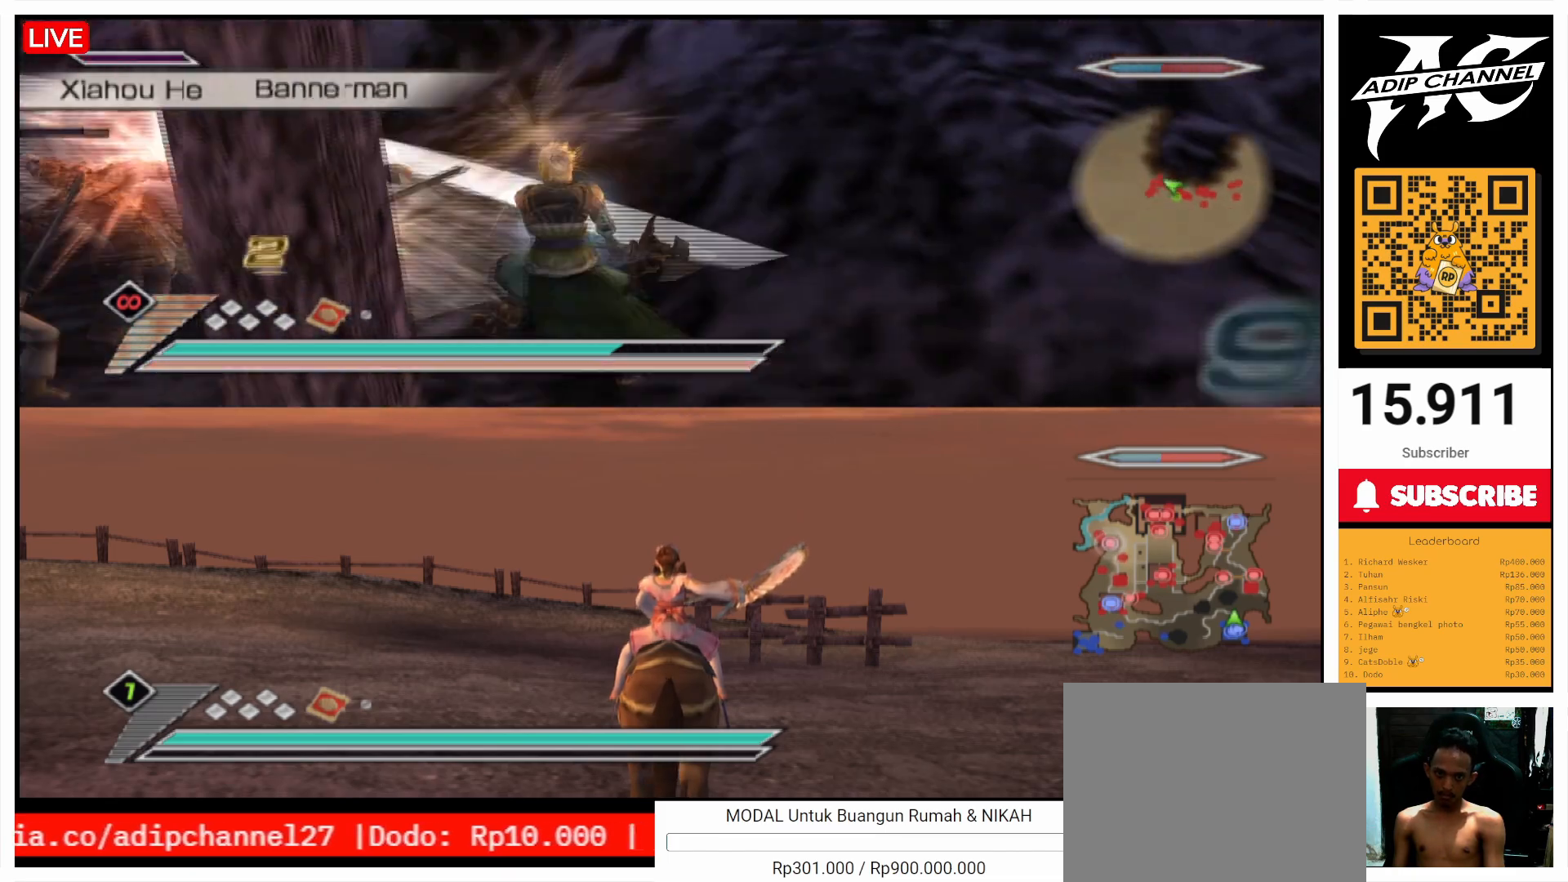
{"buttons": ["SQUARE"], "left_stick": "left", "right_stick": "center", "events": [[33, "SQUARE", "down"], [167, "SQUARE", "up"], [200, "left_stick", "left"], [267, "SQUARE", "down"], [333, "SQUARE", "up"], [400, "SQUARE", "down"]]}
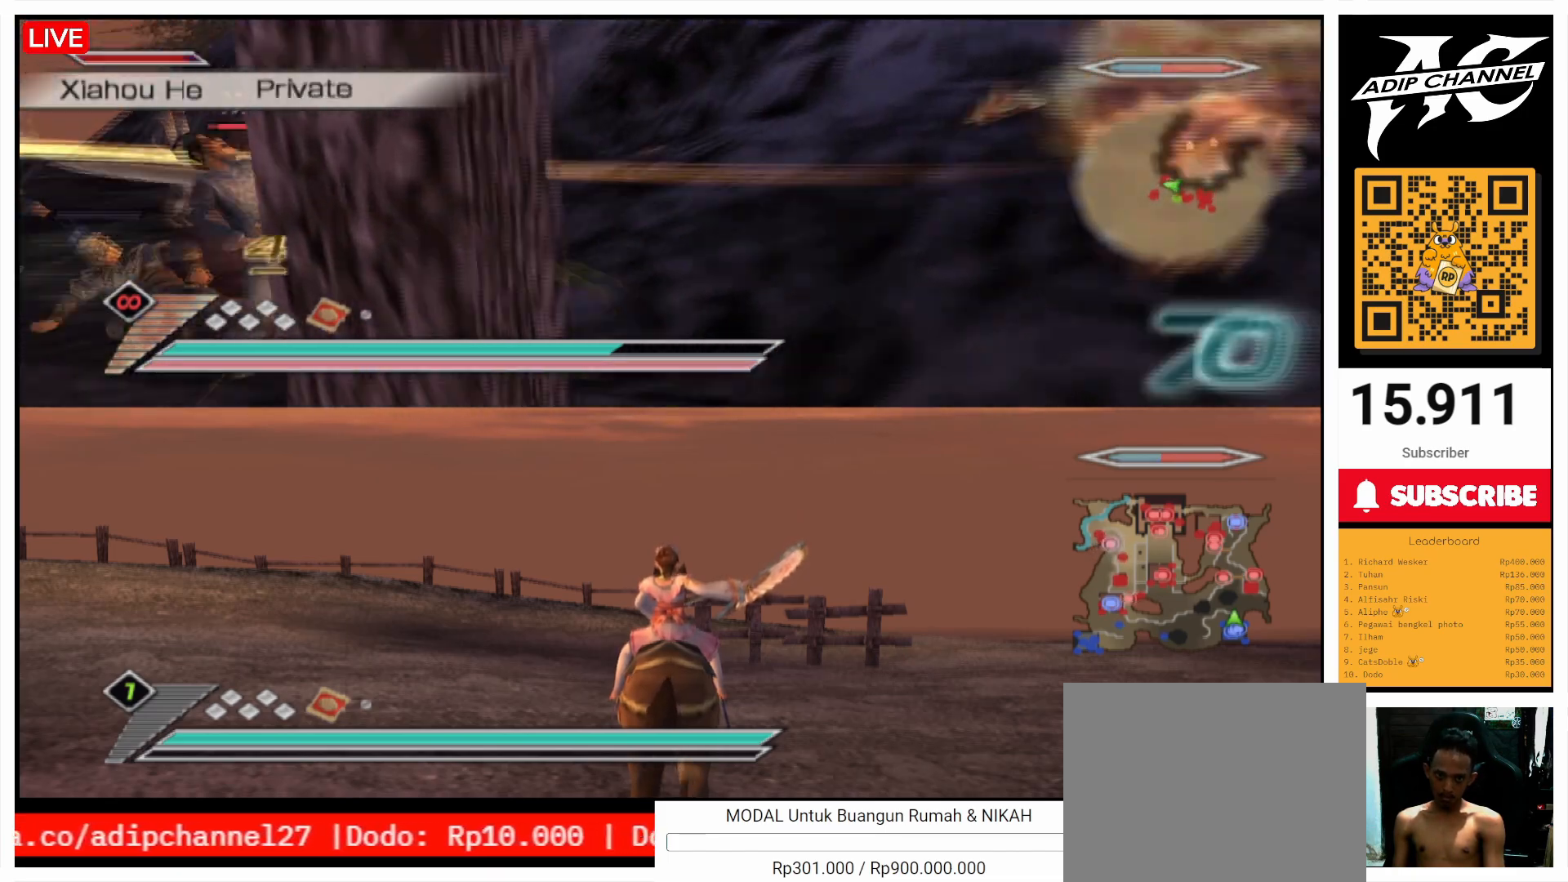
{"buttons": ["SQUARE"], "left_stick": "right", "right_stick": "center", "events": [[67, "SQUARE", "up"], [100, "L1", "down"], [100, "SQUARE", "down"], [100, "left_stick", "up-left"], [200, "L1", "up"], [200, "SQUARE", "up"], [300, "SQUARE", "down"], [300, "left_stick", "up"], [400, "SQUARE", "up"], [500, "SQUARE", "down"], [500, "left_stick", "right"]]}
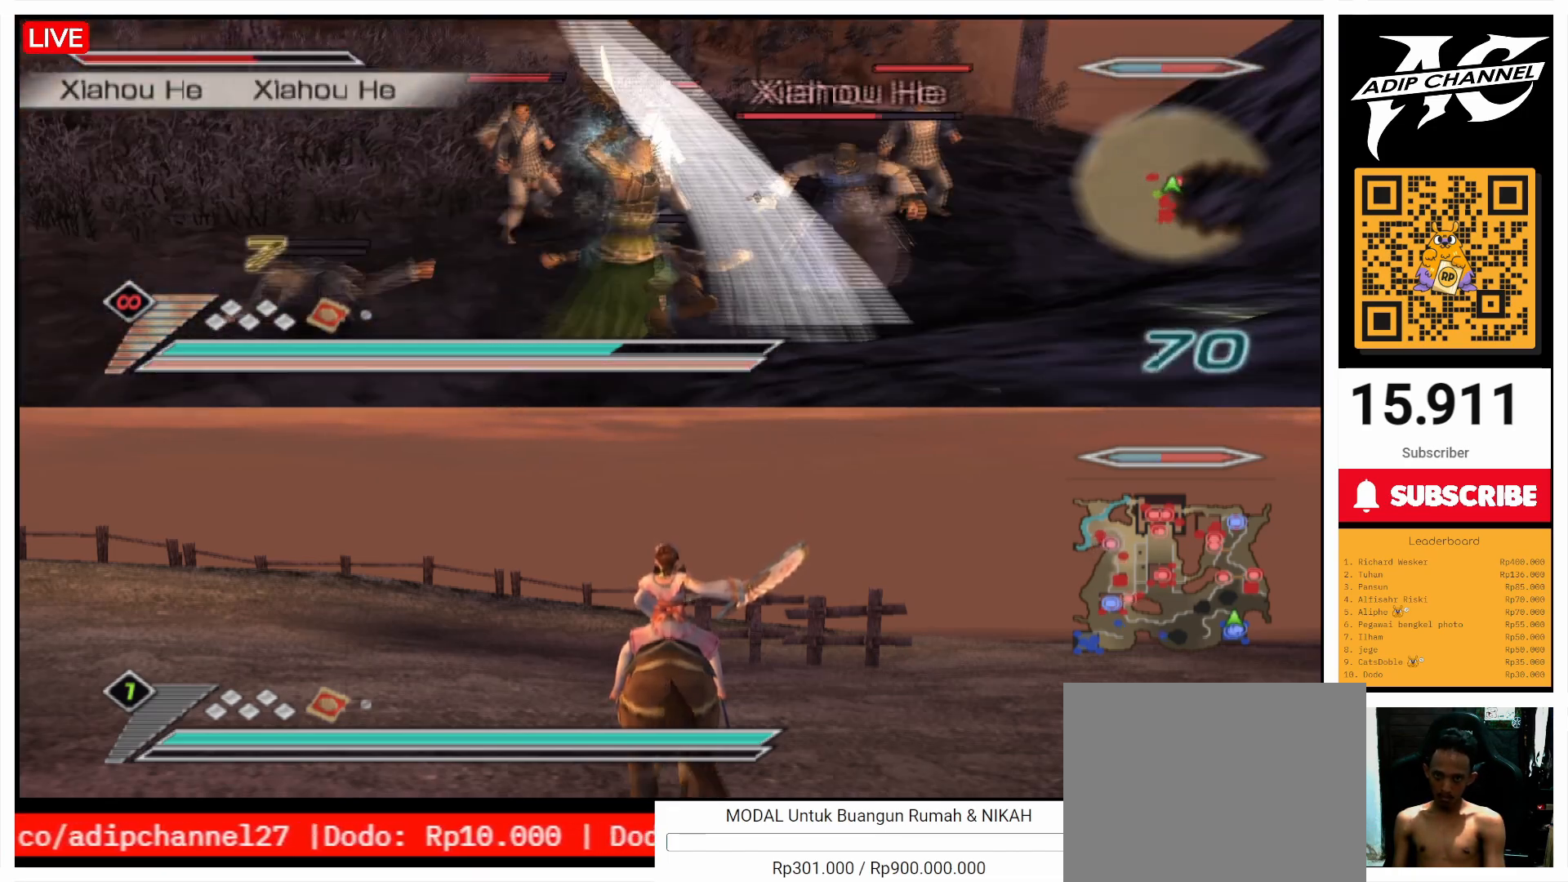
{"buttons": [], "left_stick": "up-right", "right_stick": "center", "events": [[100, "SQUARE", "up"], [200, "SQUARE", "down"], [300, "SQUARE", "up"], [367, "SQUARE", "down"], [400, "left_stick", "up-right"], [500, "SQUARE", "up"]]}
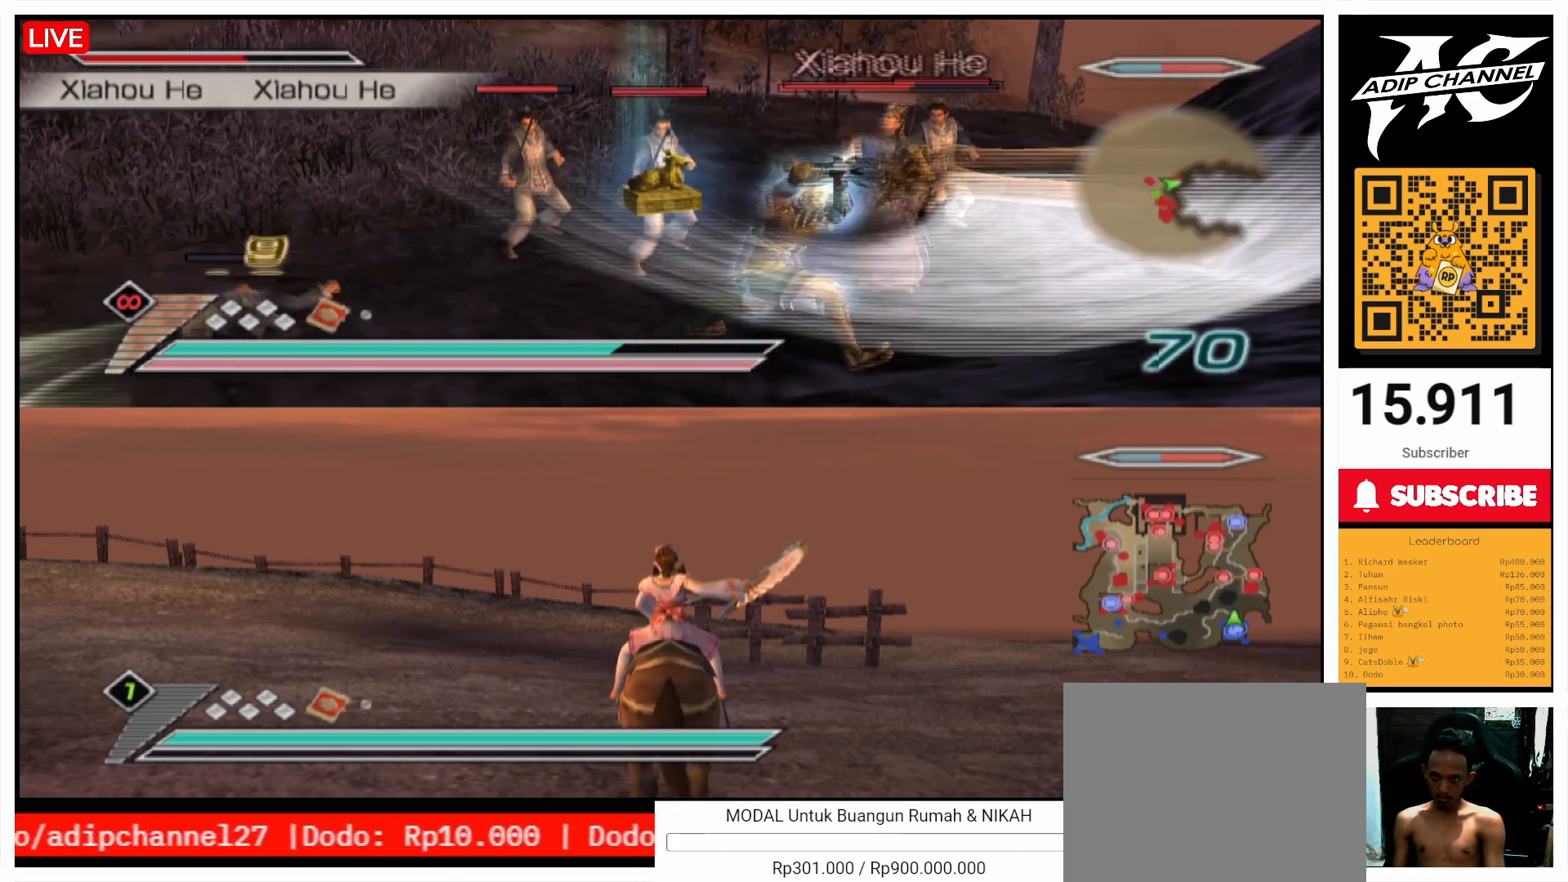
{"buttons": ["SQUARE"], "left_stick": "right", "right_stick": "center", "events": [[67, "SQUARE", "down"], [167, "left_stick", "up"], [200, "SQUARE", "up"], [300, "SQUARE", "down"], [400, "SQUARE", "up"], [500, "SQUARE", "down"], [500, "left_stick", "right"]]}
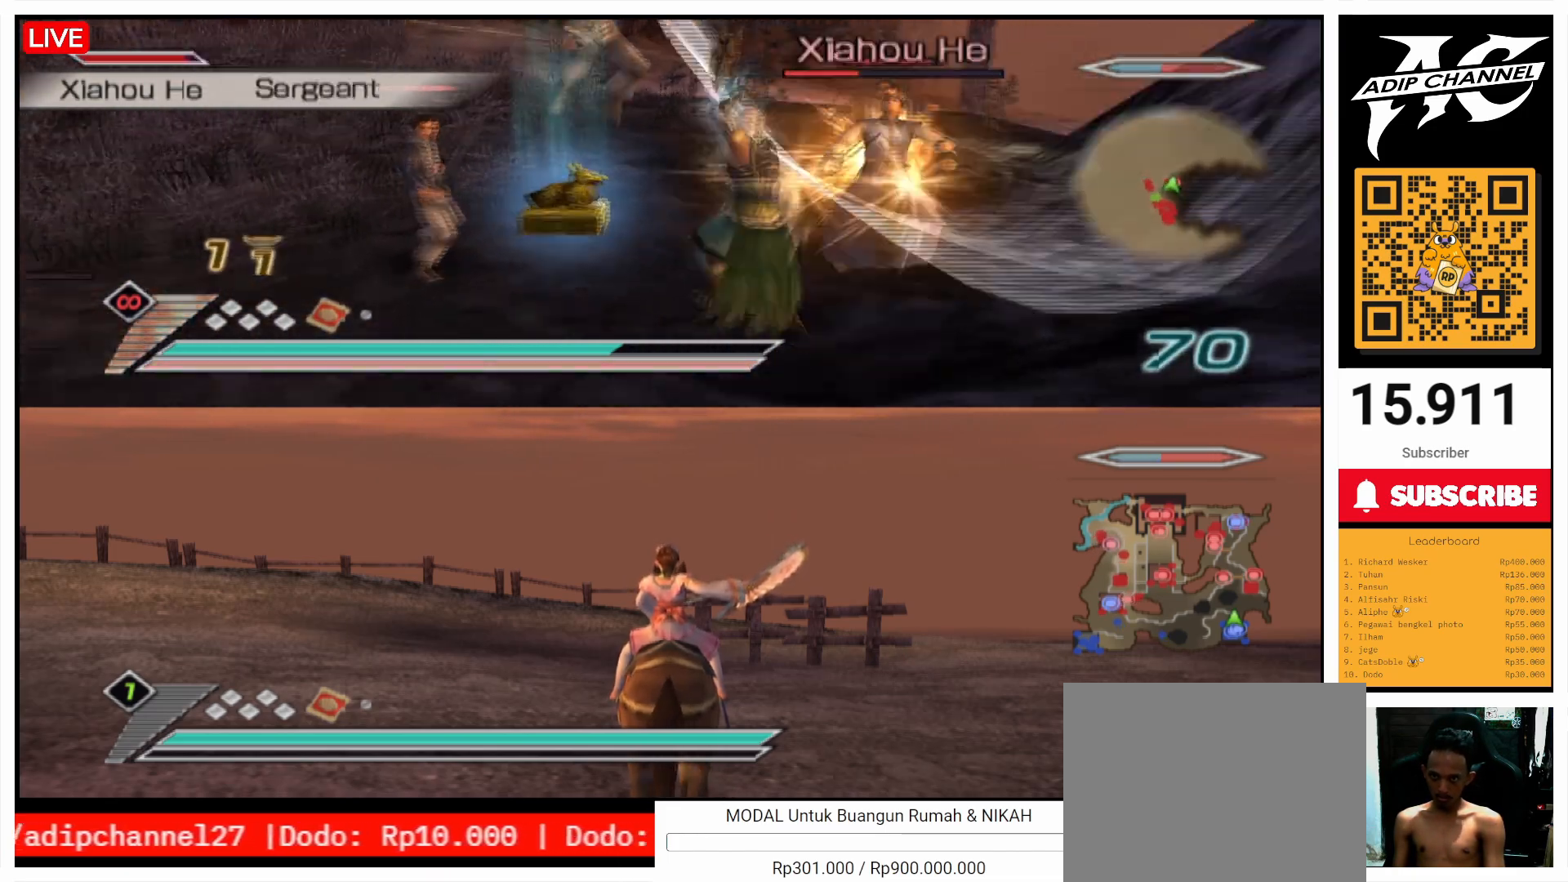
{"buttons": [], "left_stick": "left", "right_stick": "center", "events": [[100, "SQUARE", "up"], [167, "SQUARE", "down"], [300, "SQUARE", "up"], [300, "left_stick", "up"], [400, "SQUARE", "down"], [400, "left_stick", "up-left"], [467, "SQUARE", "up"], [500, "left_stick", "left"]]}
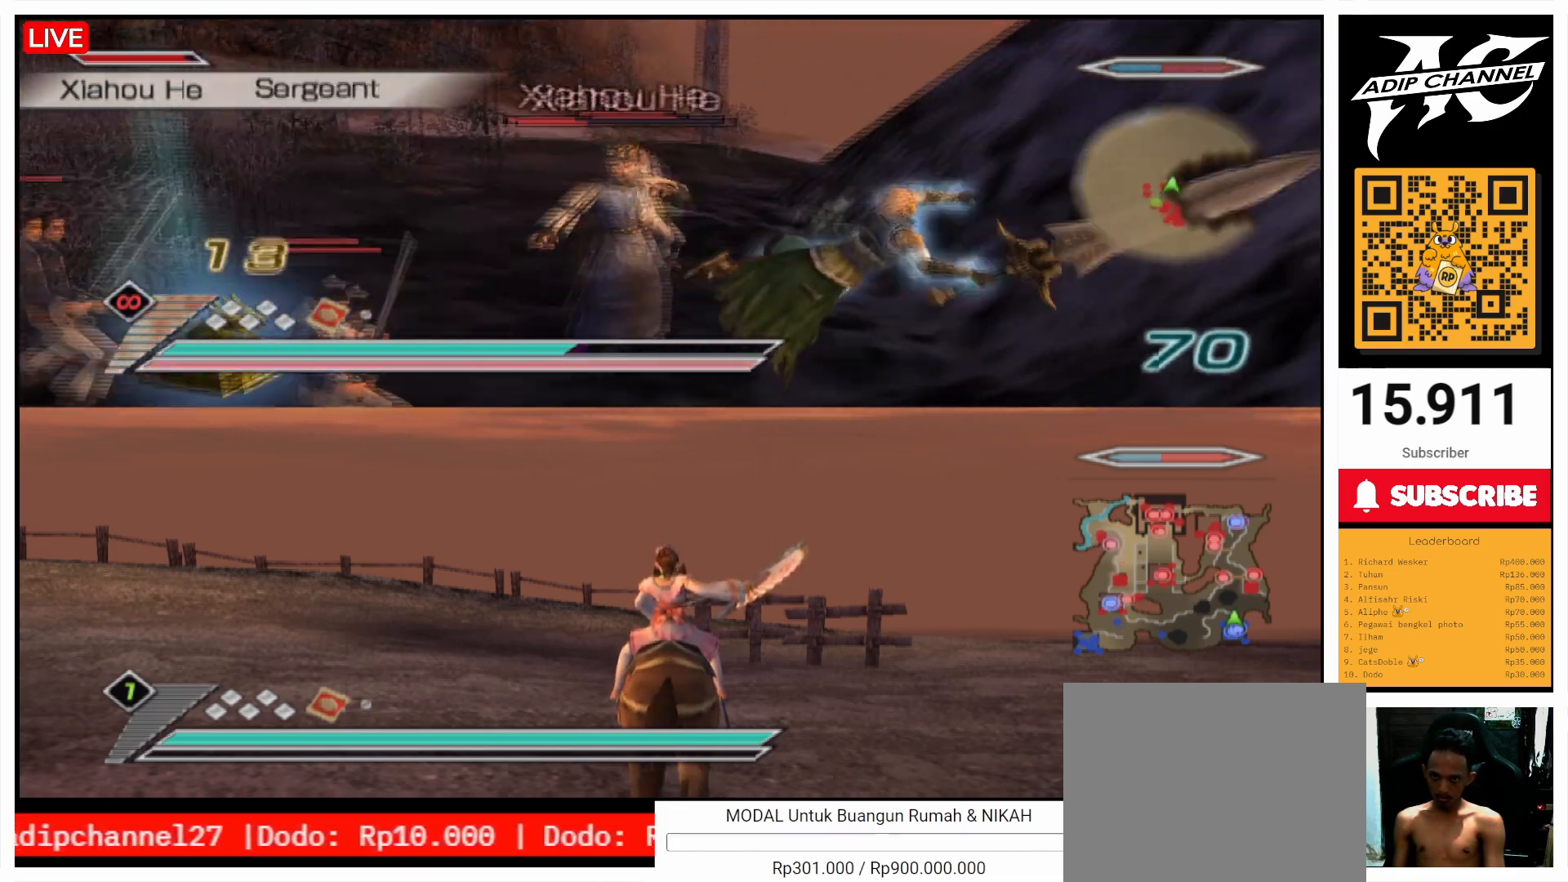
{"buttons": [], "left_stick": "up-right", "right_stick": "right", "events": [[67, "L1", "down"], [100, "CROSS", "down"], [167, "L1", "up"], [200, "CROSS", "up"], [300, "left_stick", "up-right"], [367, "right_stick", "right"]]}
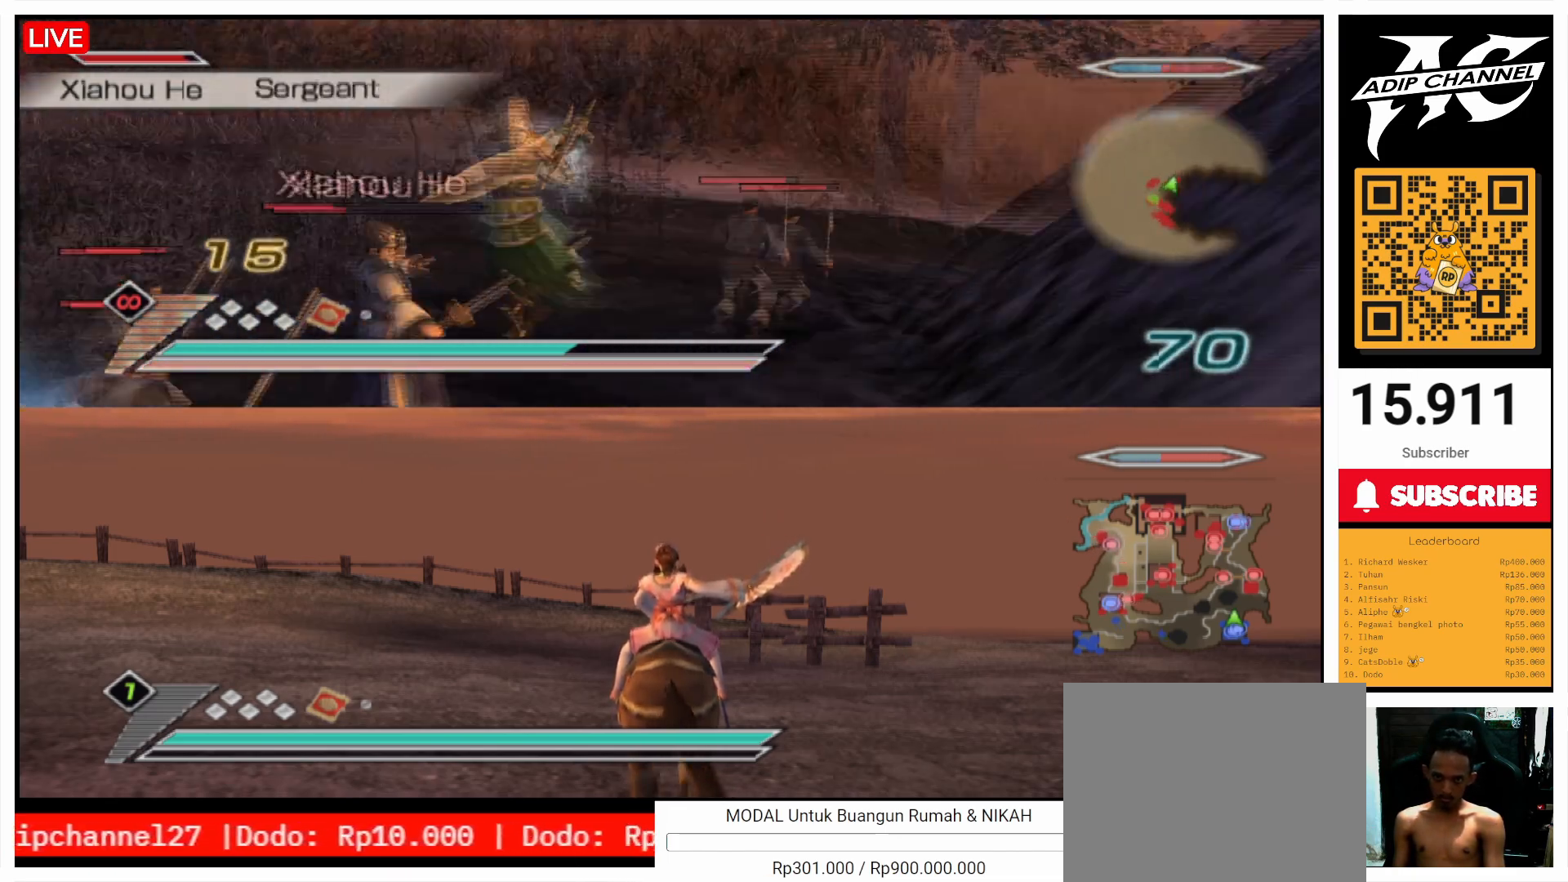
{"buttons": ["CIRCLE"], "left_stick": "up-right", "right_stick": "center", "events": [[67, "left_stick", "center"], [300, "left_stick", "up"], [367, "right_stick", "center"], [467, "CIRCLE", "down"], [500, "left_stick", "up-right"]]}
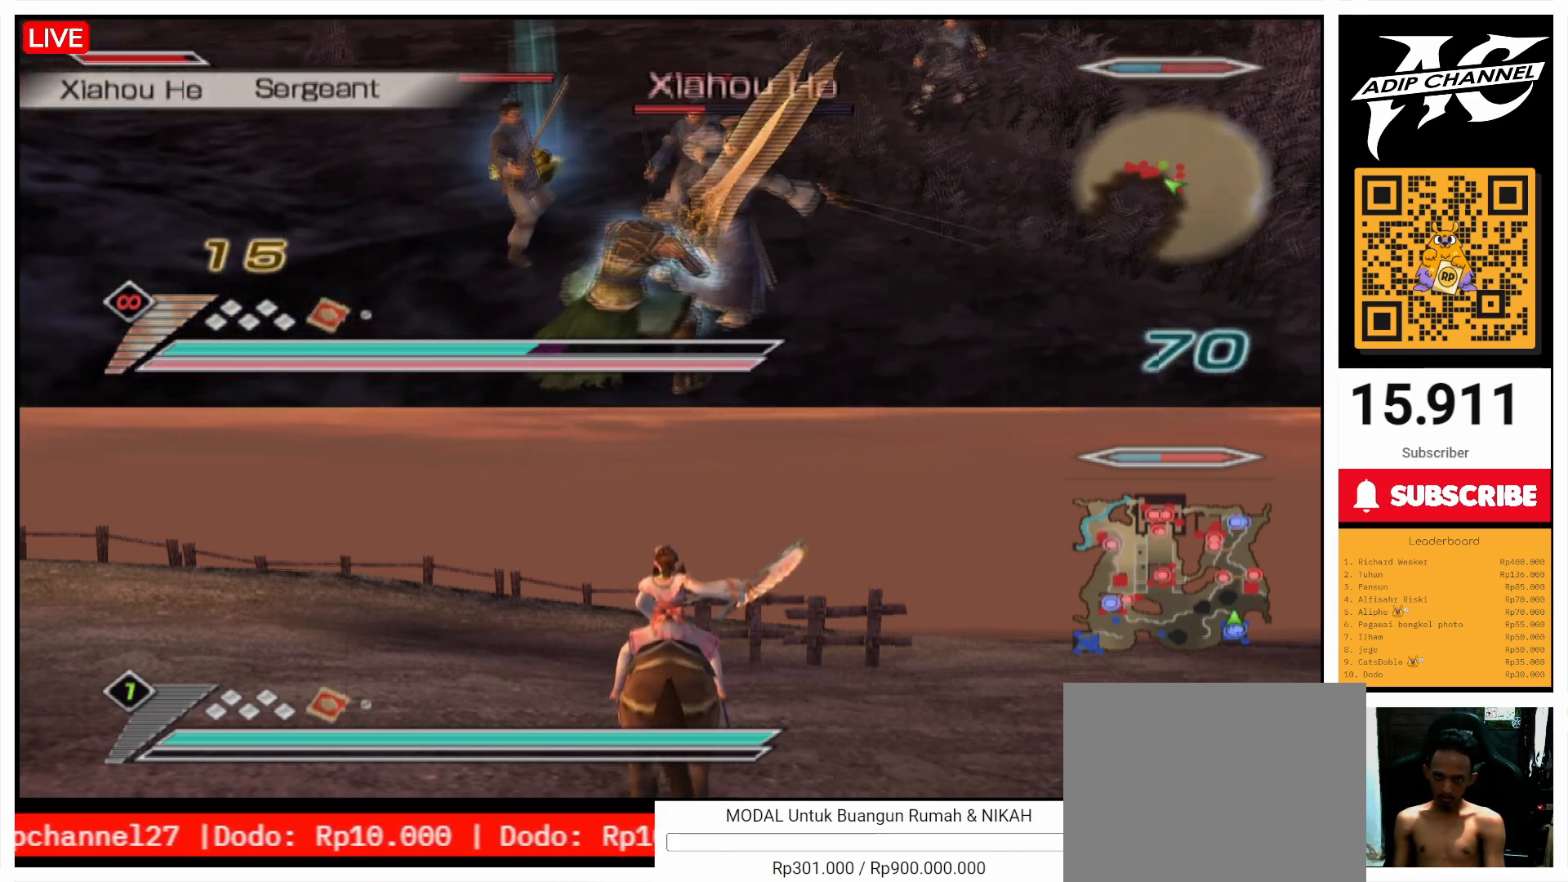
{"buttons": ["CIRCLE"], "left_stick": "down-right", "right_stick": "center", "events": [[300, "left_stick", "right"], [500, "left_stick", "down-right"]]}
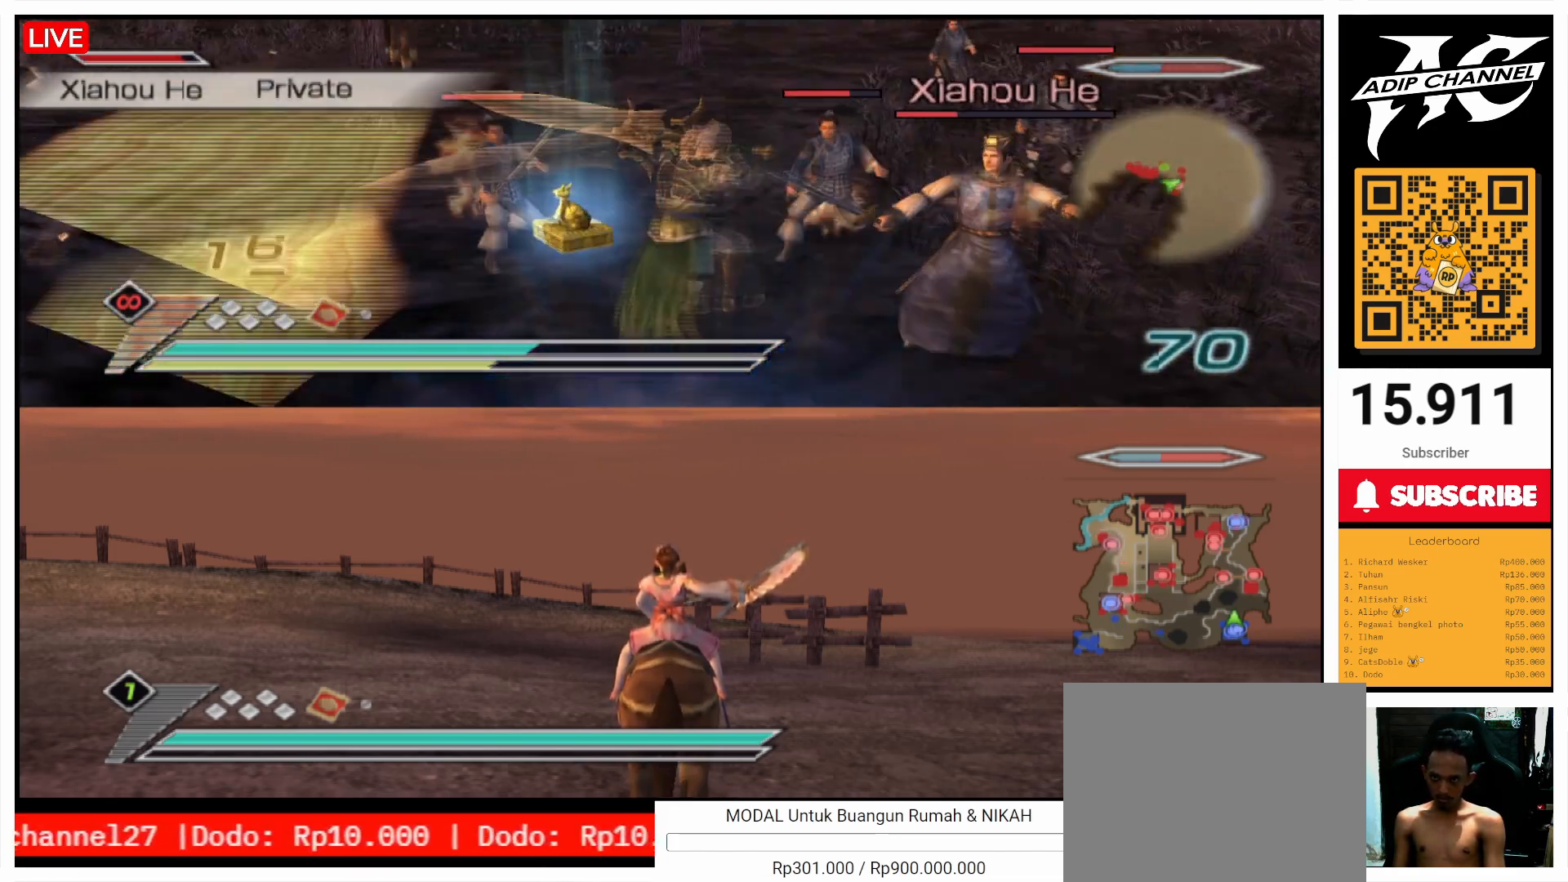
{"buttons": ["CIRCLE"], "left_stick": "up", "right_stick": "center", "events": [[100, "L1", "down"], [133, "left_stick", "right"], [200, "L1", "up"], [267, "left_stick", "up"]]}
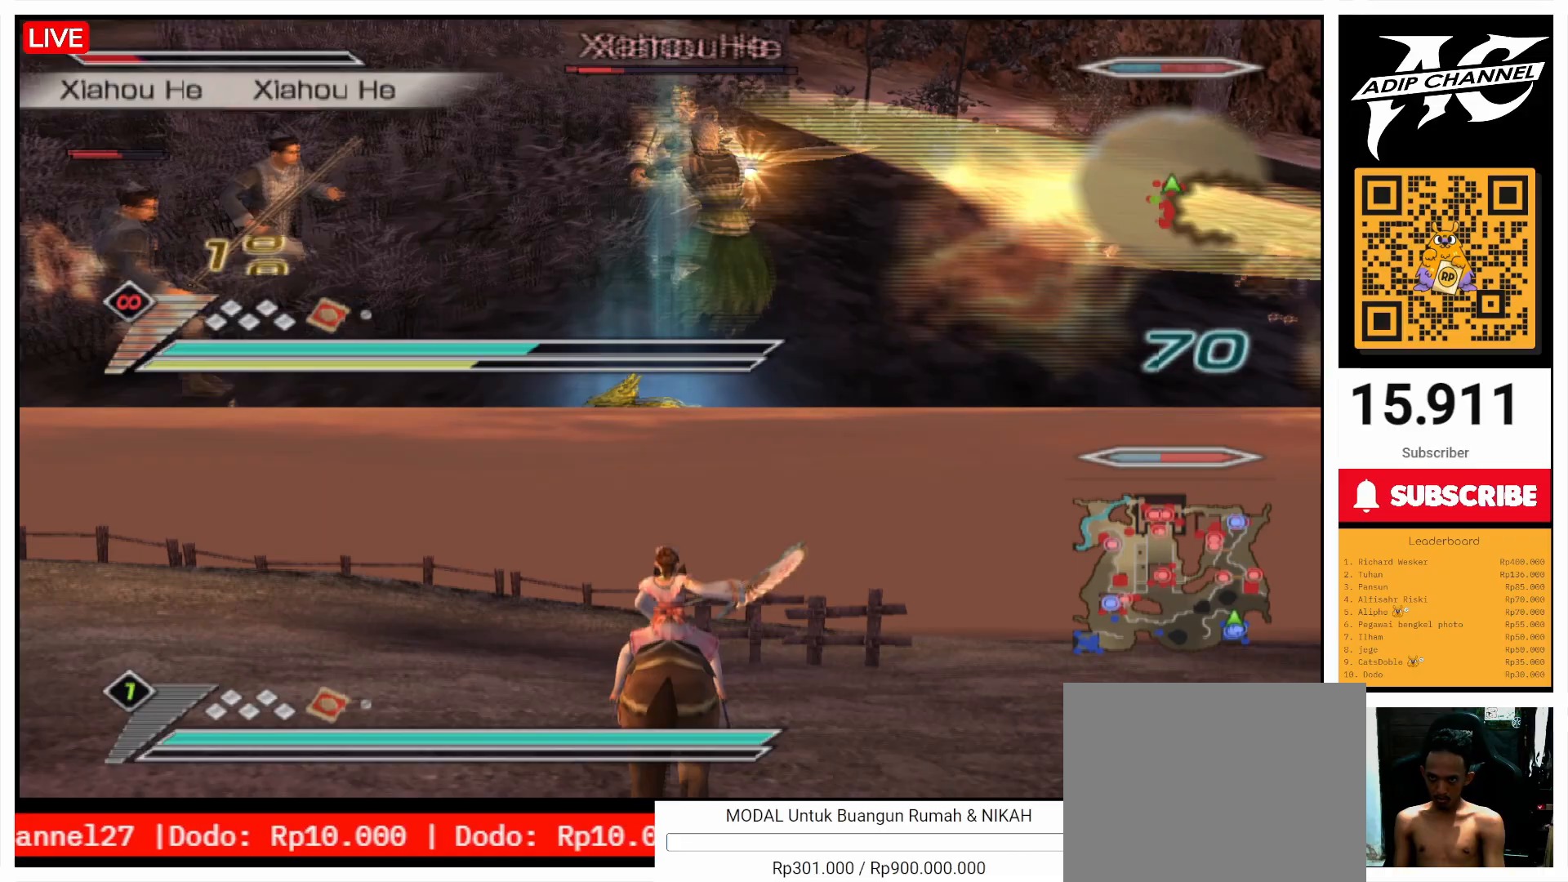
{"buttons": ["CIRCLE"], "left_stick": "up-left", "right_stick": "center", "events": [[300, "left_stick", "up-left"]]}